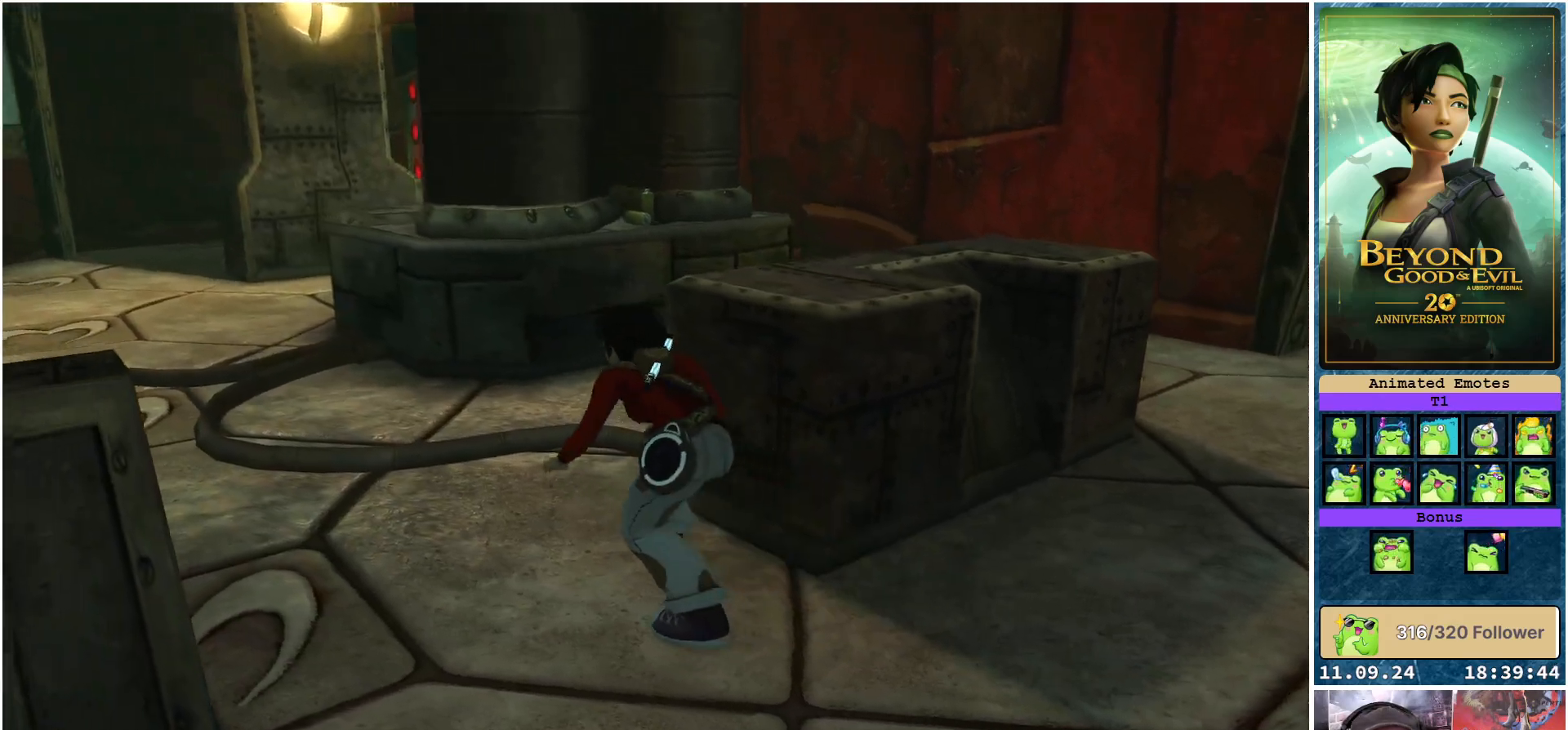
Gameplay with a controller (Xbox layout); each line is a JSON object with the inputs held at the frame after it. "events" lists button and stick changes between this image and that frame as [ms after this image, input, new state], when the widget could be followed in between.
{"buttons": ["L2"], "left_stick": "up-left", "right_stick": "center", "events": []}
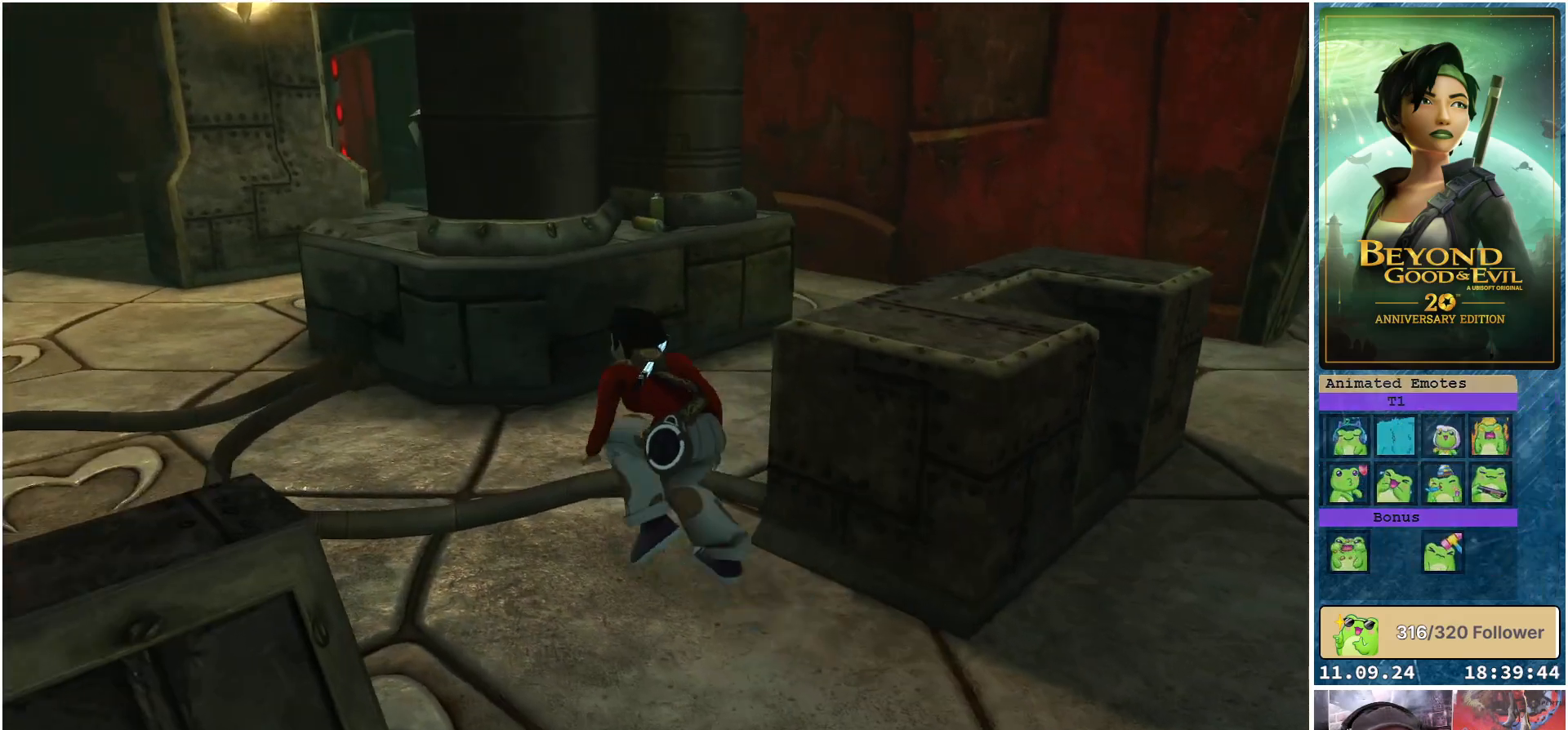
{"buttons": ["L2"], "left_stick": "up-left", "right_stick": "center", "events": []}
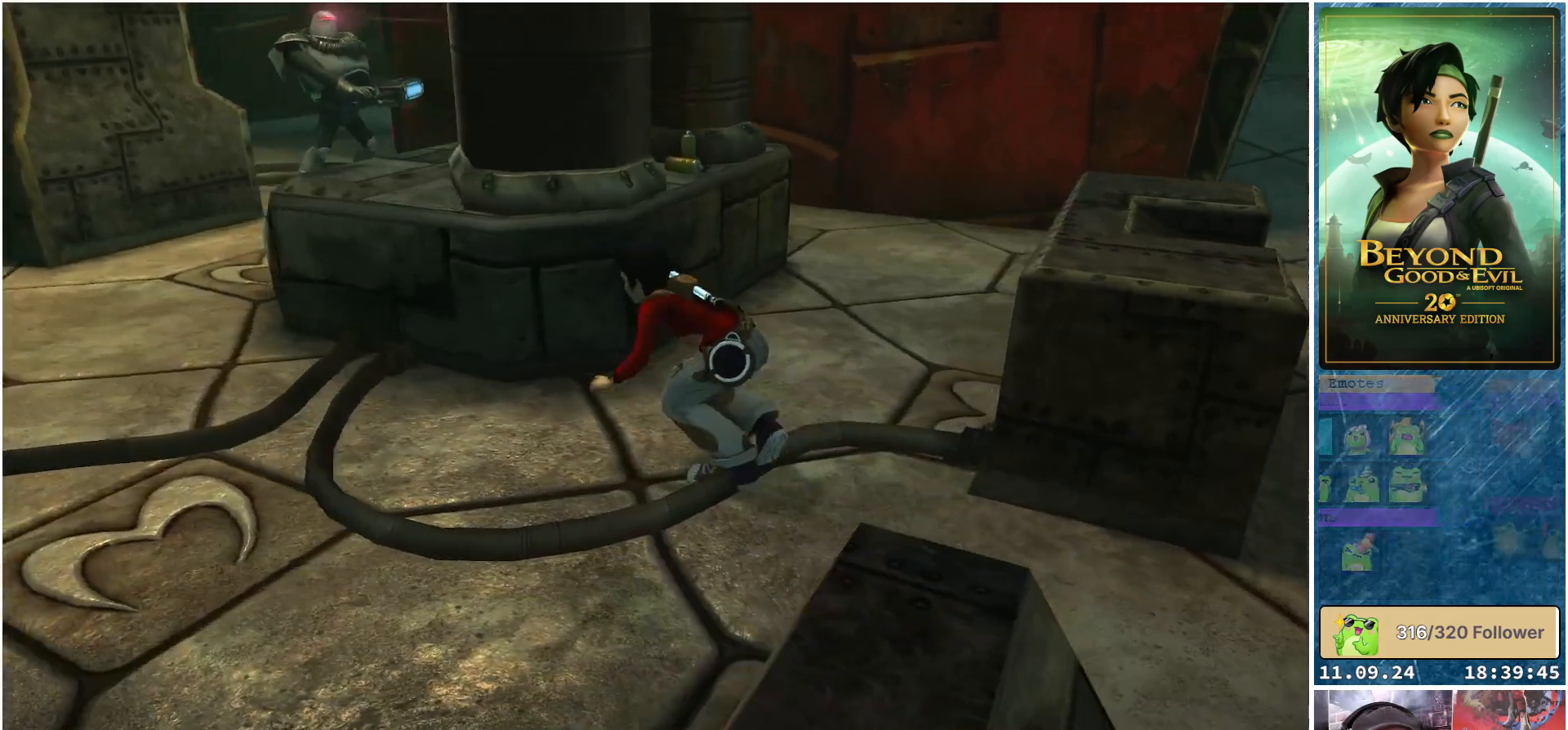
{"buttons": ["L2"], "left_stick": "up-left", "right_stick": "center", "events": []}
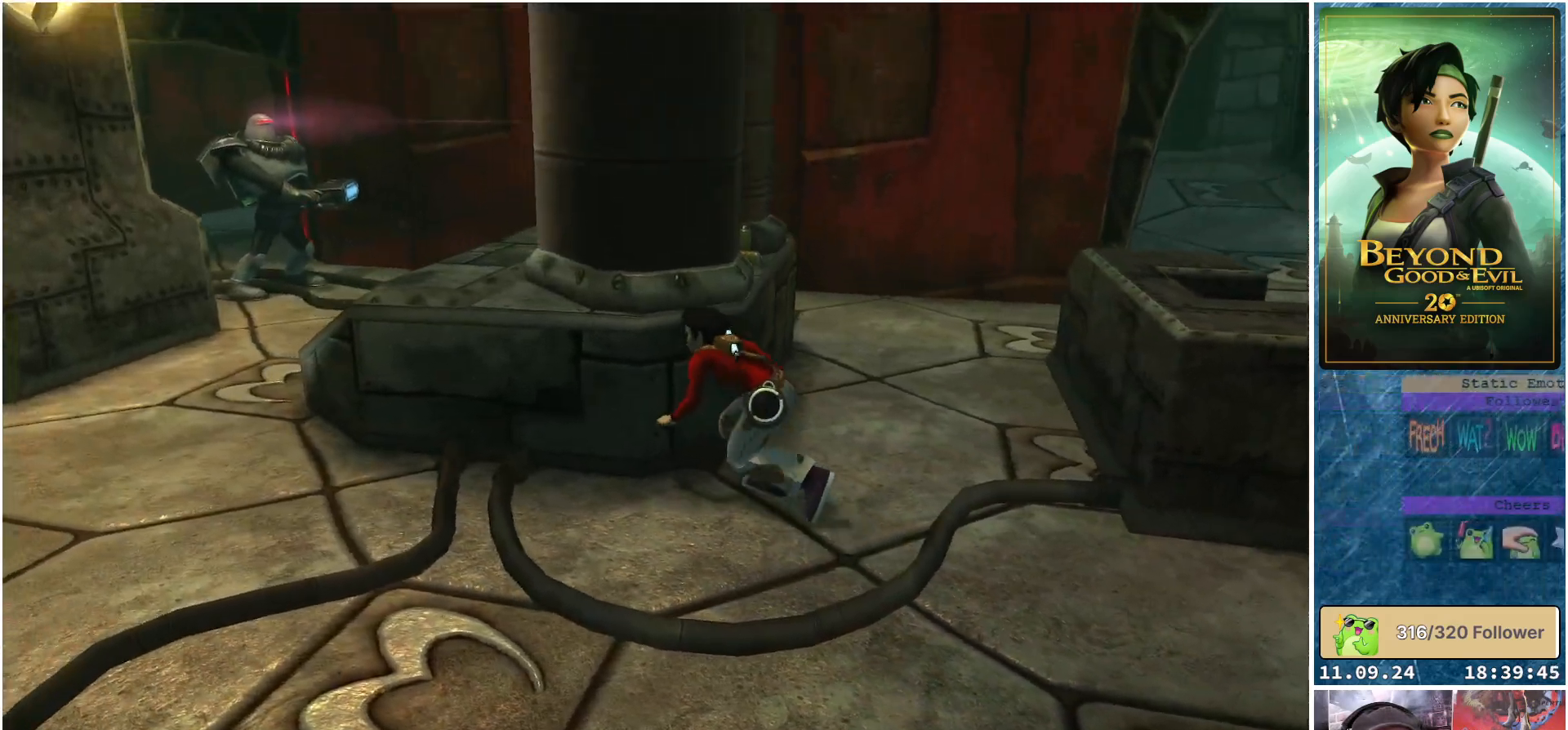
{"buttons": ["L2"], "left_stick": "left", "right_stick": "center", "events": [[117, "left_stick", "left"]]}
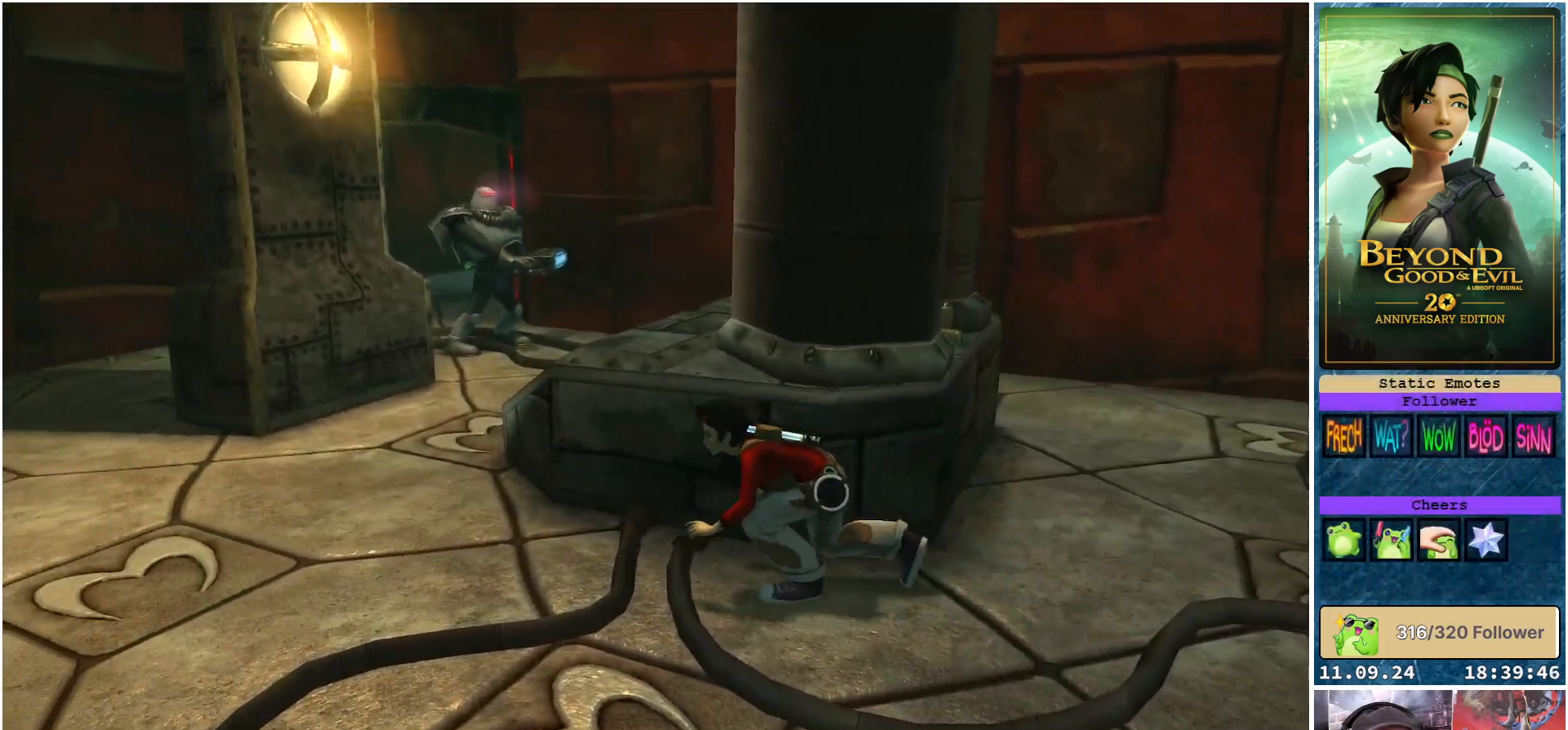
{"buttons": ["L2"], "left_stick": "center", "right_stick": "center", "events": [[50, "left_stick", "up-left"], [300, "left_stick", "center"]]}
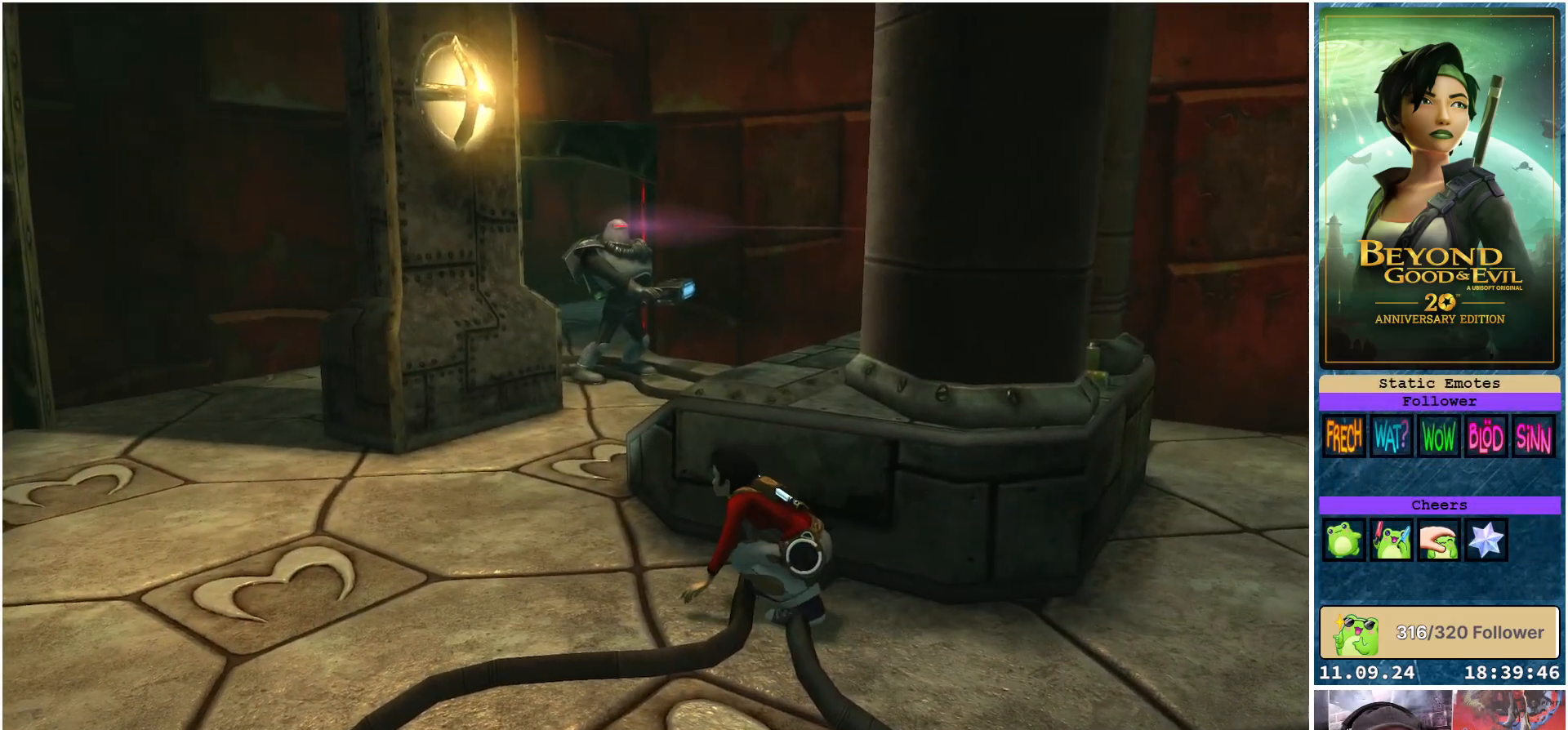
{"buttons": ["L2"], "left_stick": "center", "right_stick": "center", "events": []}
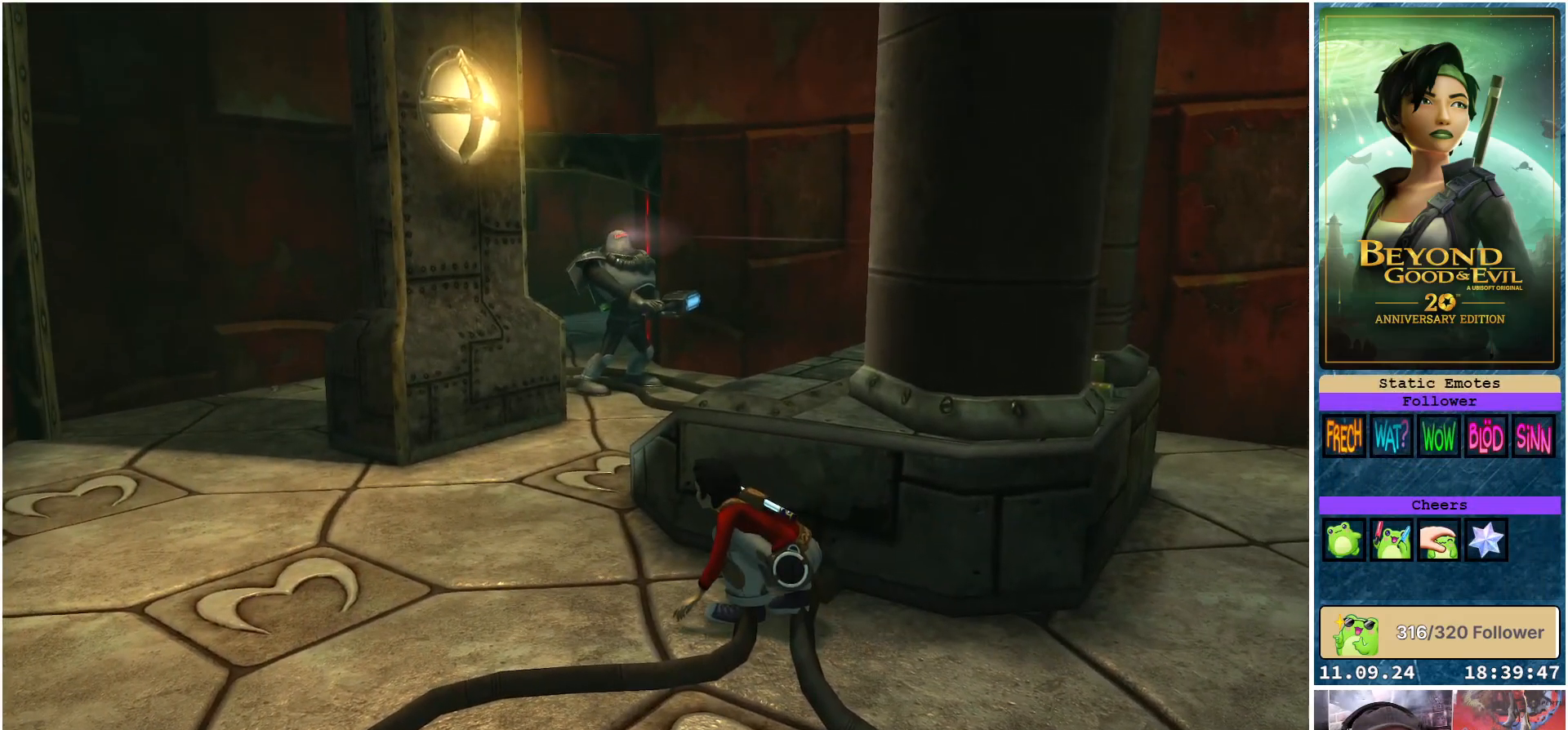
{"buttons": ["L2"], "left_stick": "center", "right_stick": "center", "events": []}
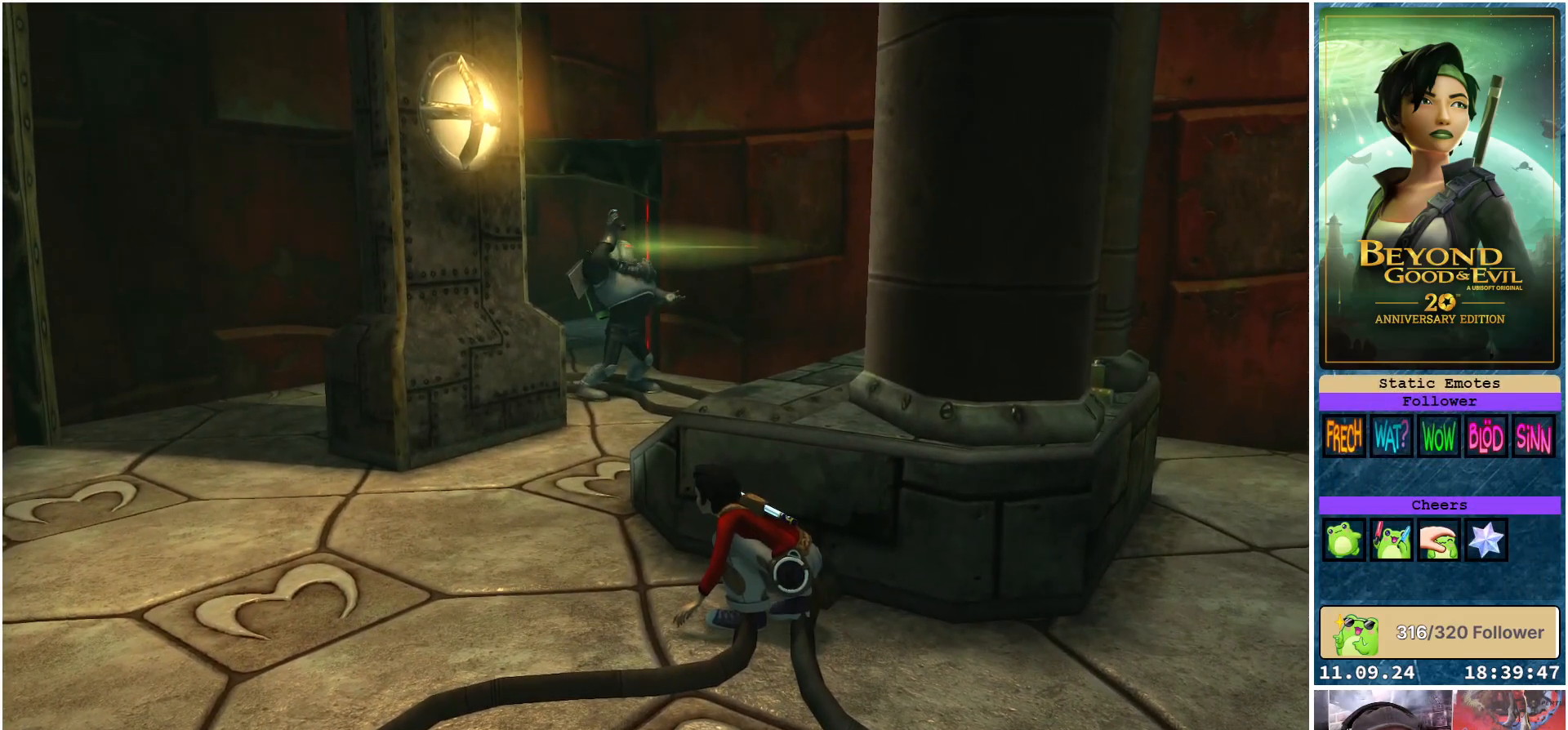
{"buttons": ["L2"], "left_stick": "up-left", "right_stick": "center", "events": [[50, "left_stick", "up-left"]]}
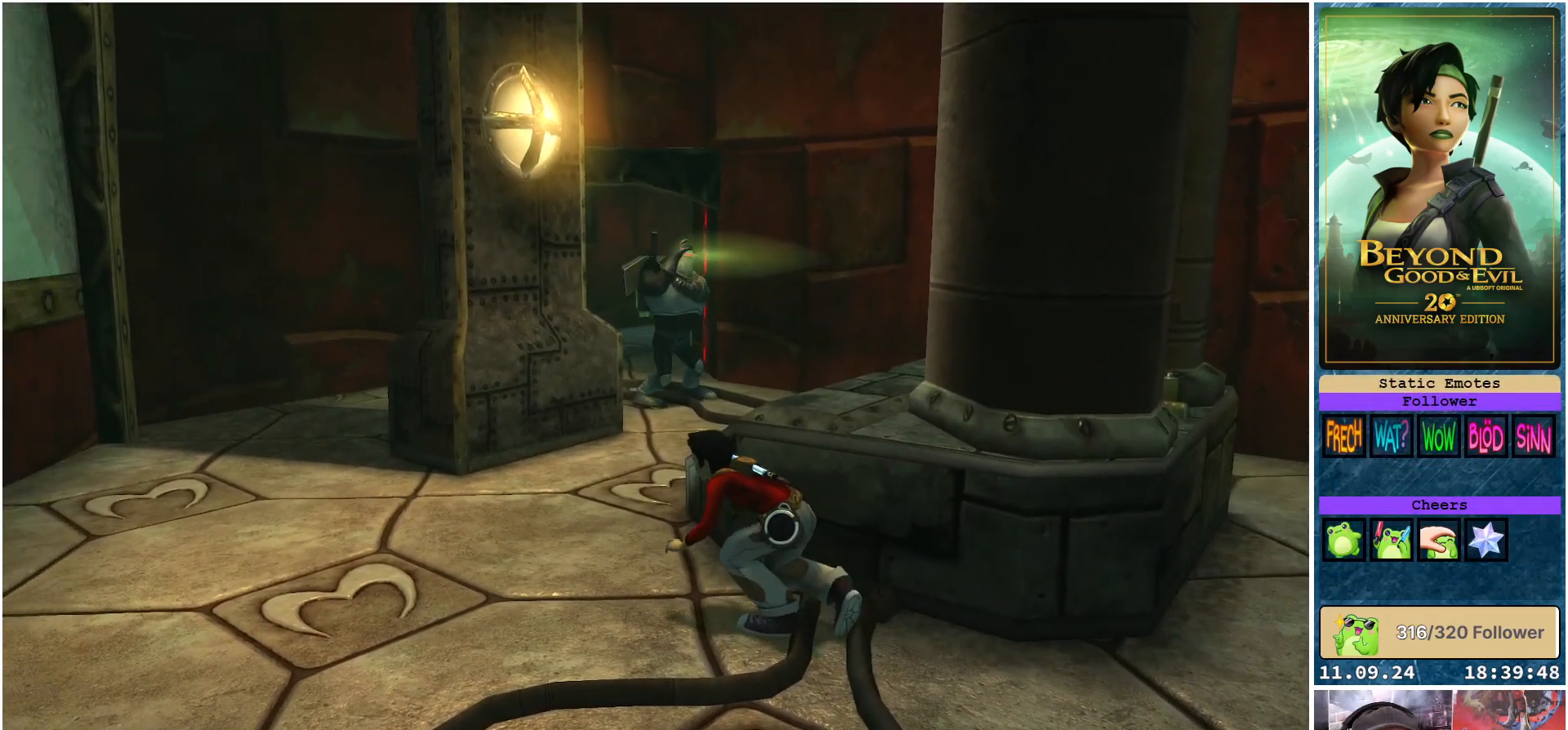
{"buttons": ["L2"], "left_stick": "up-left", "right_stick": "center", "events": [[167, "B", "down"], [350, "B", "up"]]}
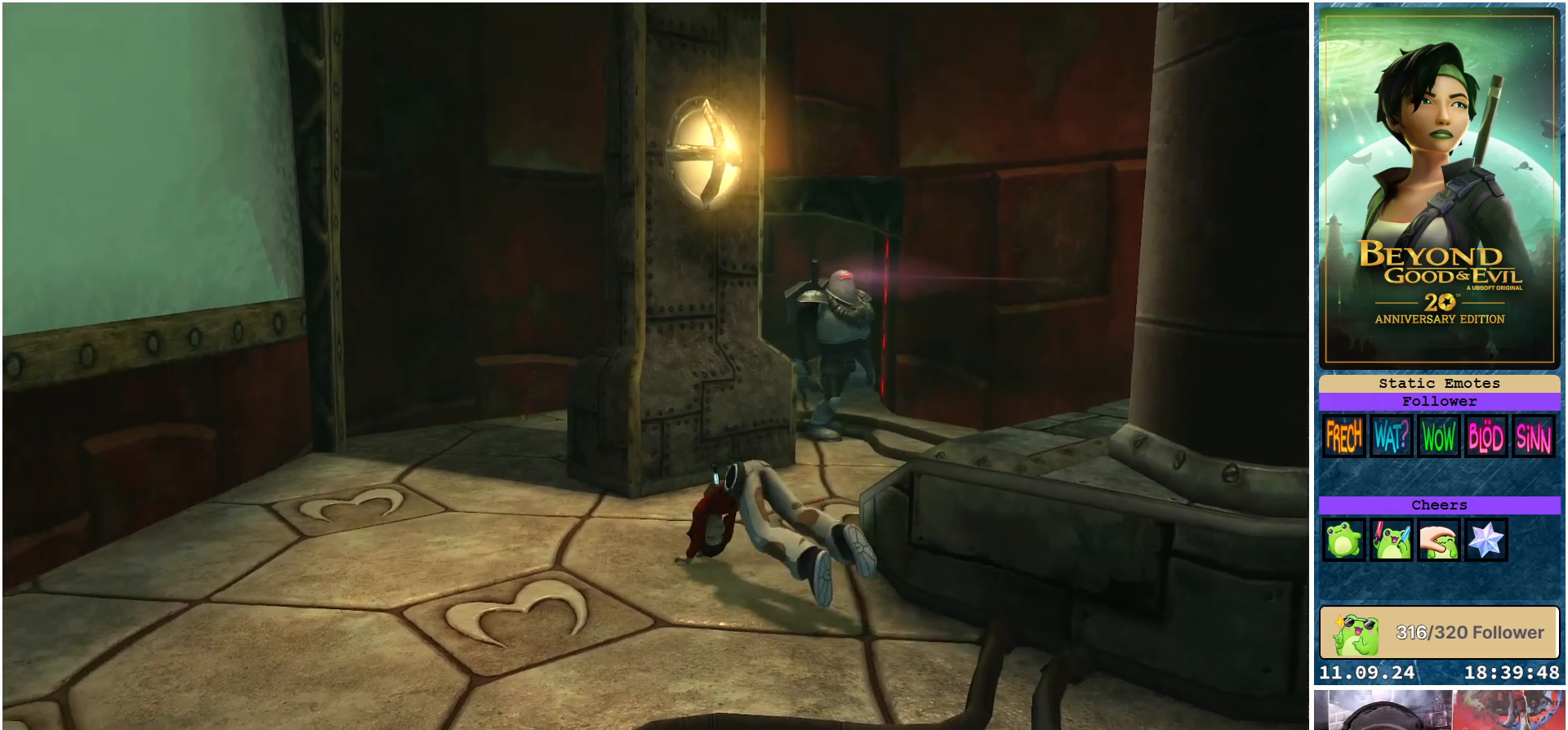
{"buttons": ["L2"], "left_stick": "up", "right_stick": "center", "events": [[83, "left_stick", "up"]]}
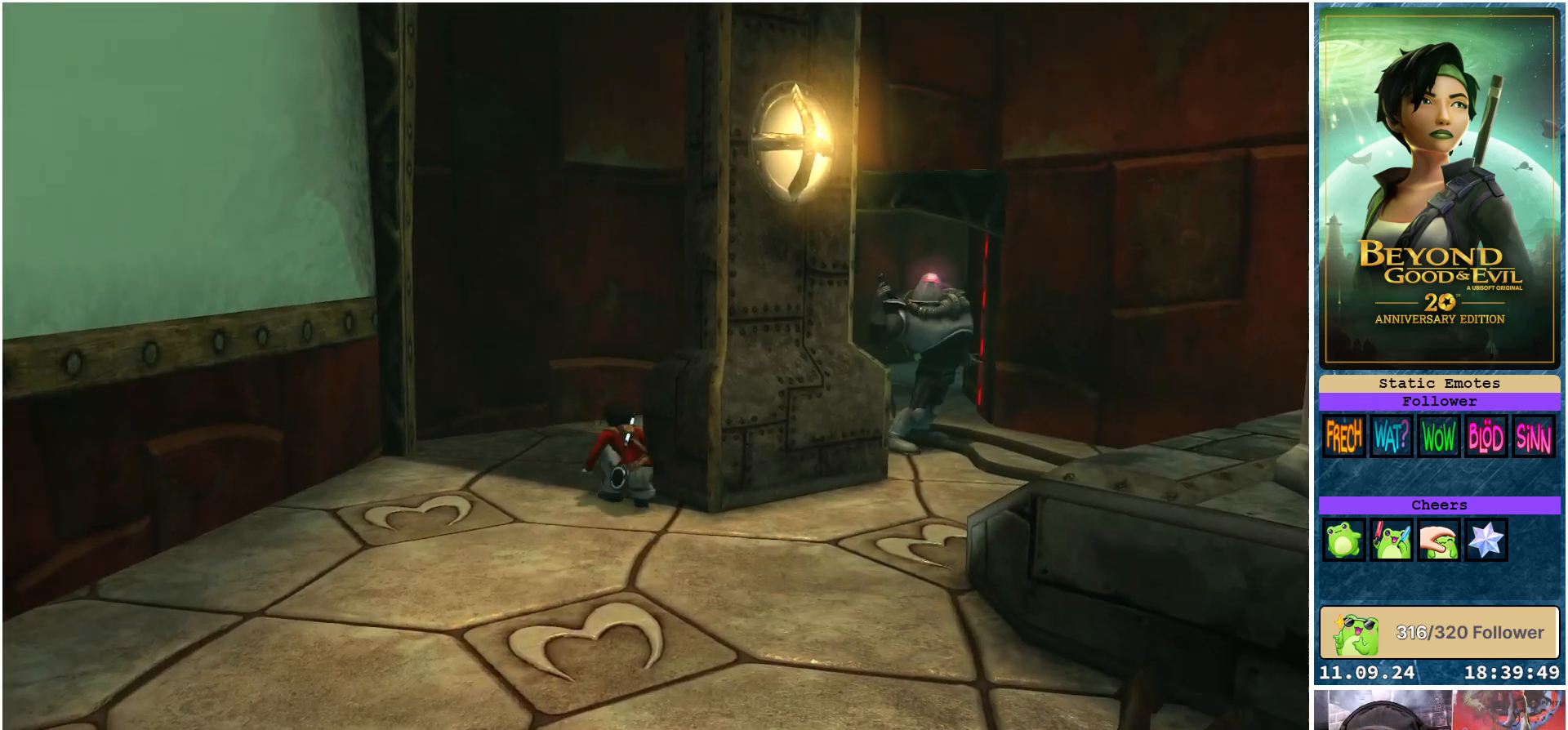
{"buttons": ["L2"], "left_stick": "center", "right_stick": "right", "events": [[133, "left_stick", "up-right"], [300, "left_stick", "center"], [300, "right_stick", "right"]]}
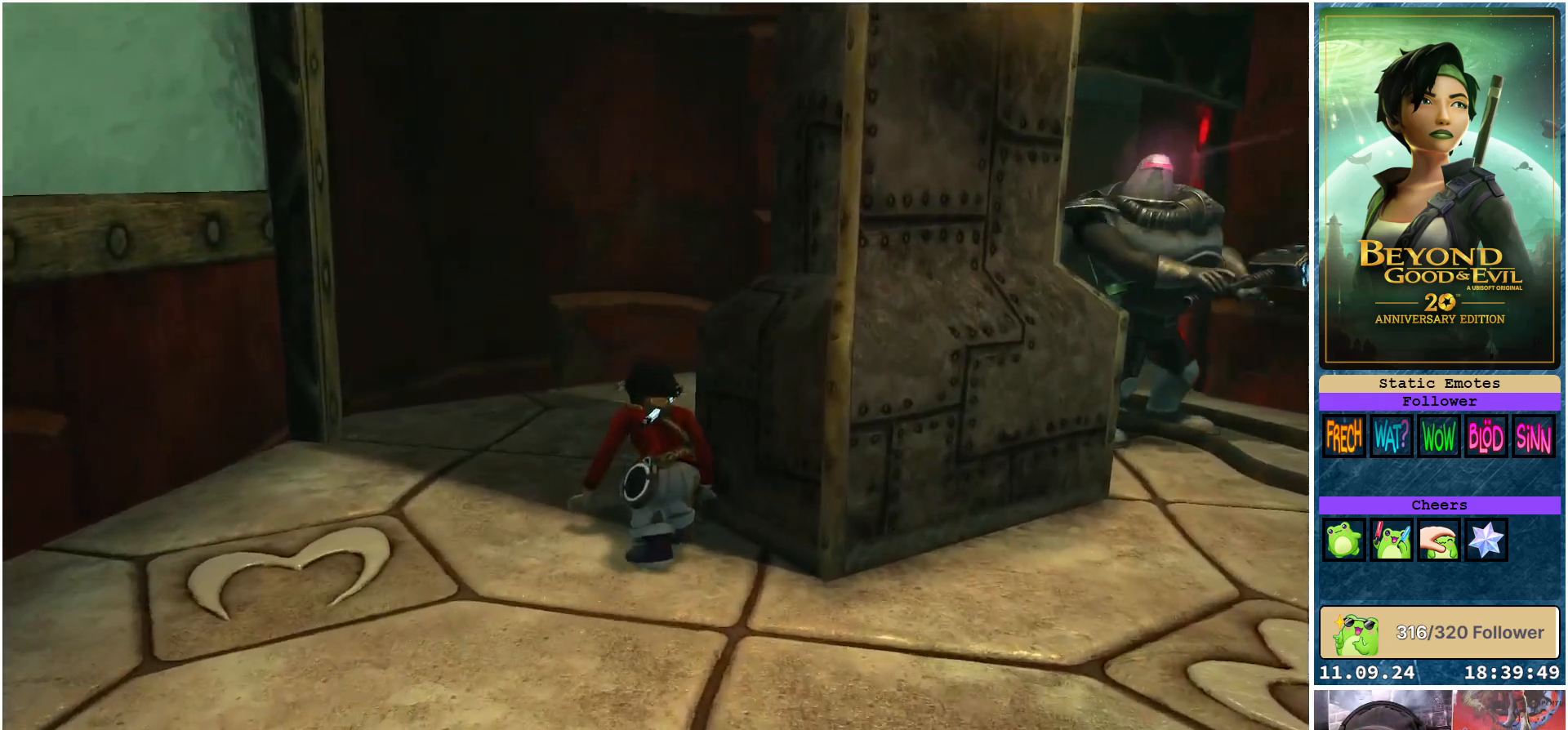
{"buttons": ["L2"], "left_stick": "center", "right_stick": "center", "events": [[383, "right_stick", "center"]]}
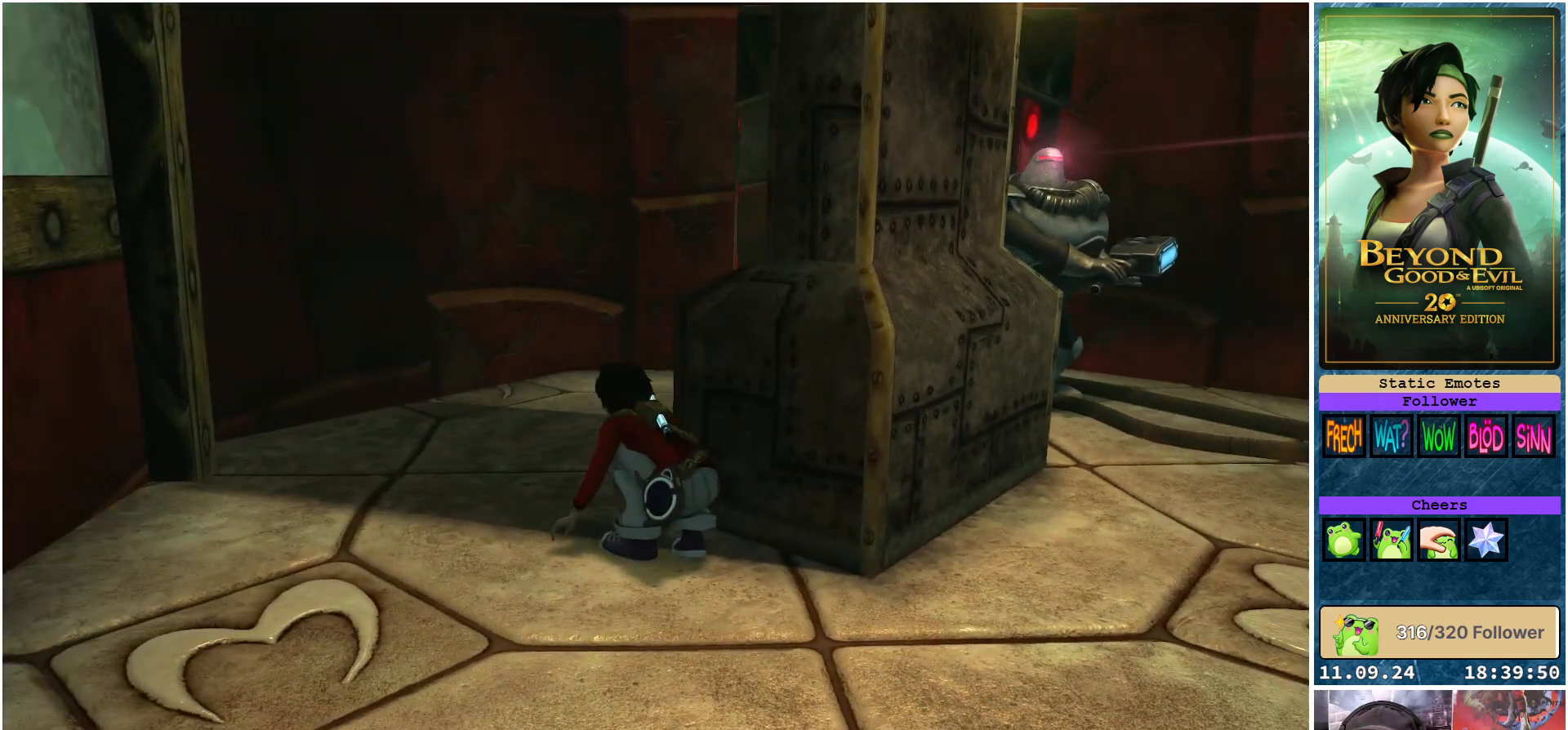
{"buttons": ["L2"], "left_stick": "center", "right_stick": "right", "events": [[467, "right_stick", "right"]]}
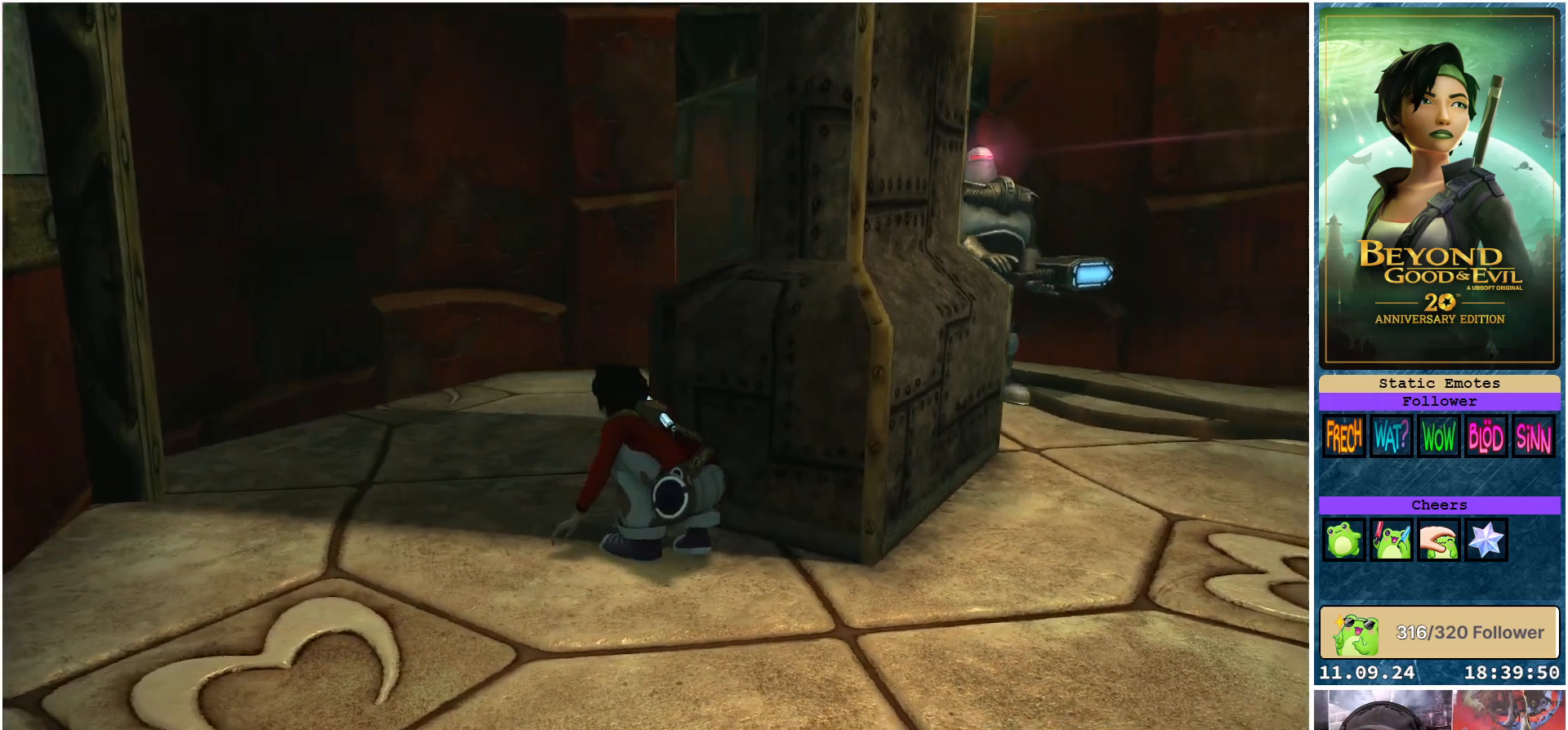
{"buttons": ["L2"], "left_stick": "center", "right_stick": "center", "events": [[133, "right_stick", "center"]]}
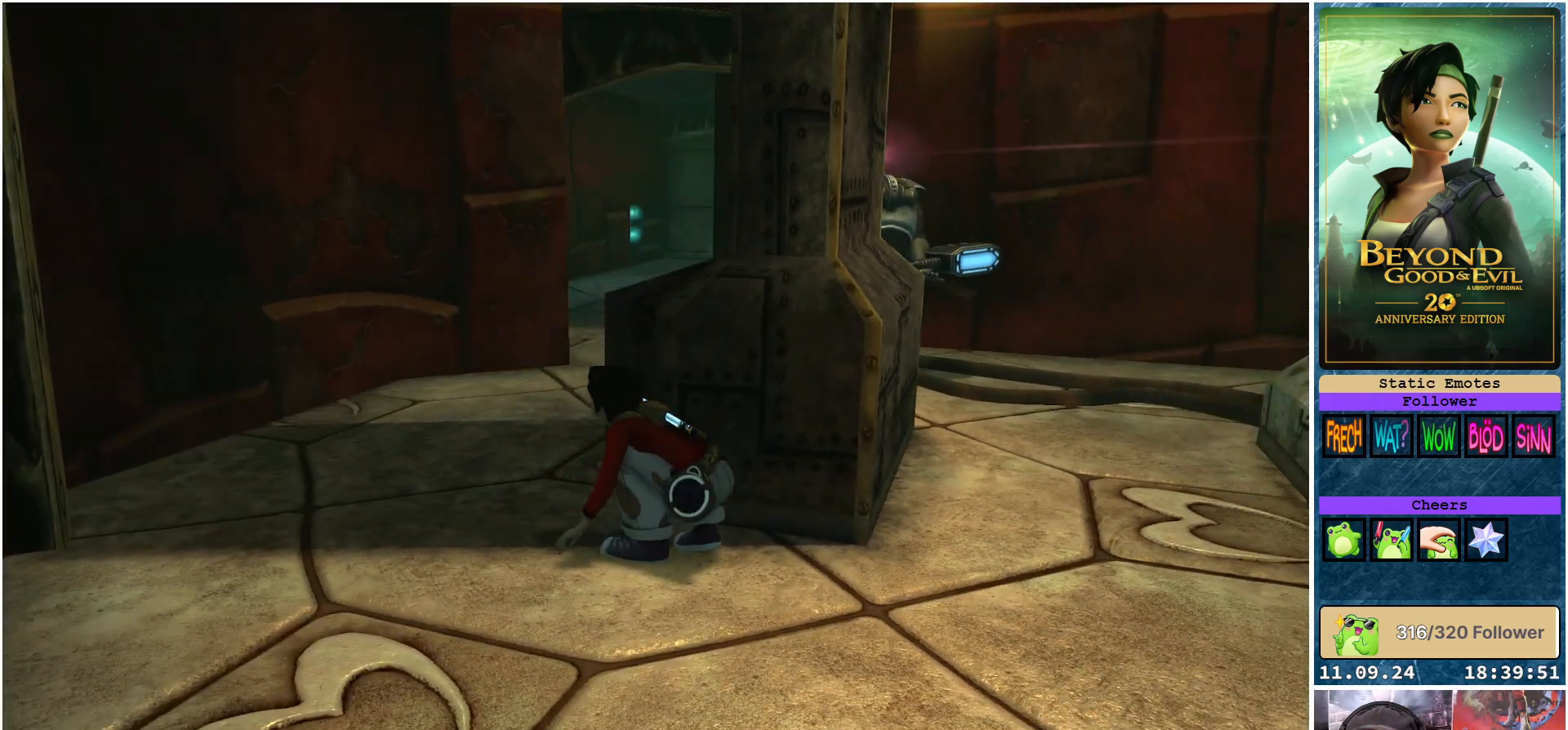
{"buttons": ["L2"], "left_stick": "center", "right_stick": "center", "events": []}
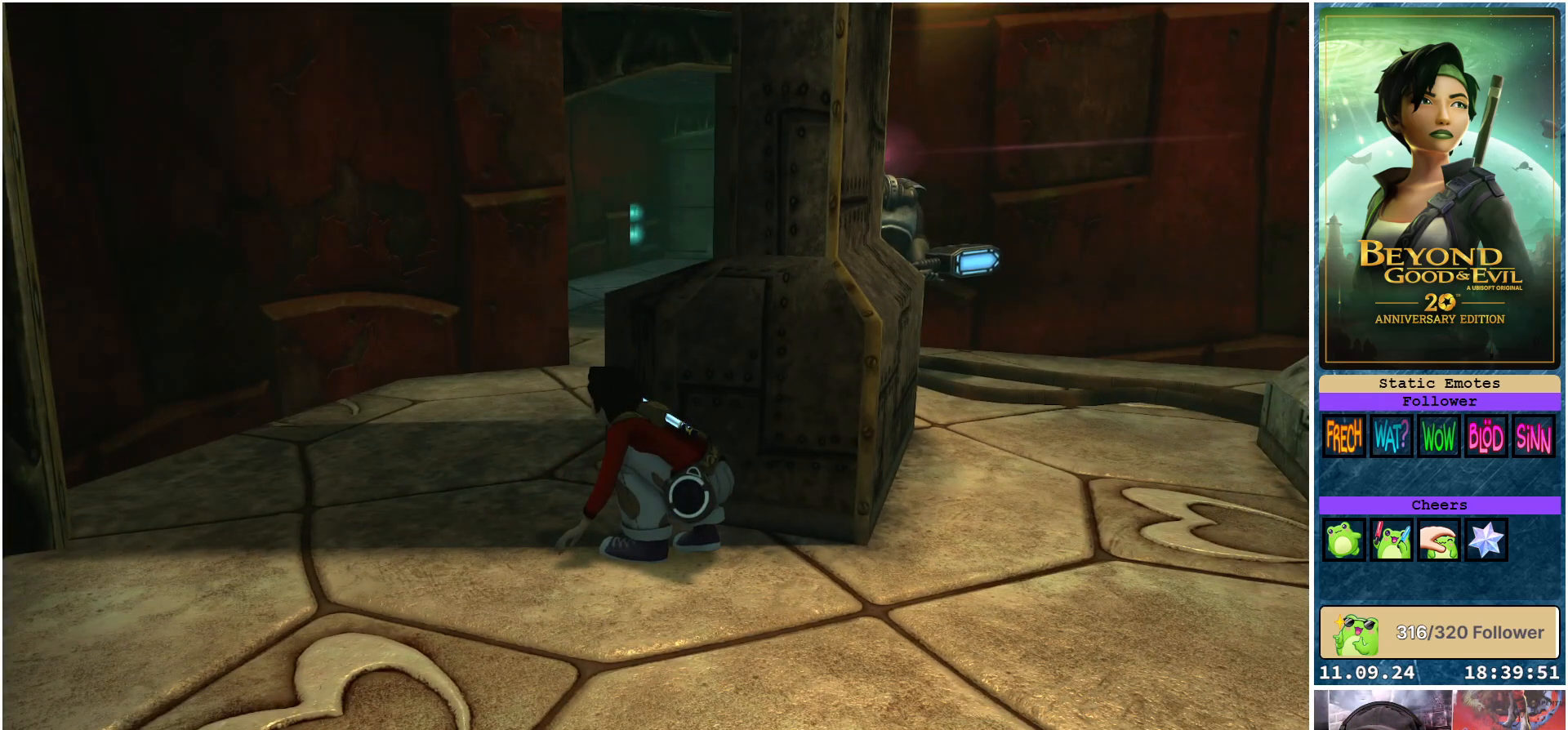
{"buttons": ["L2"], "left_stick": "center", "right_stick": "center", "events": []}
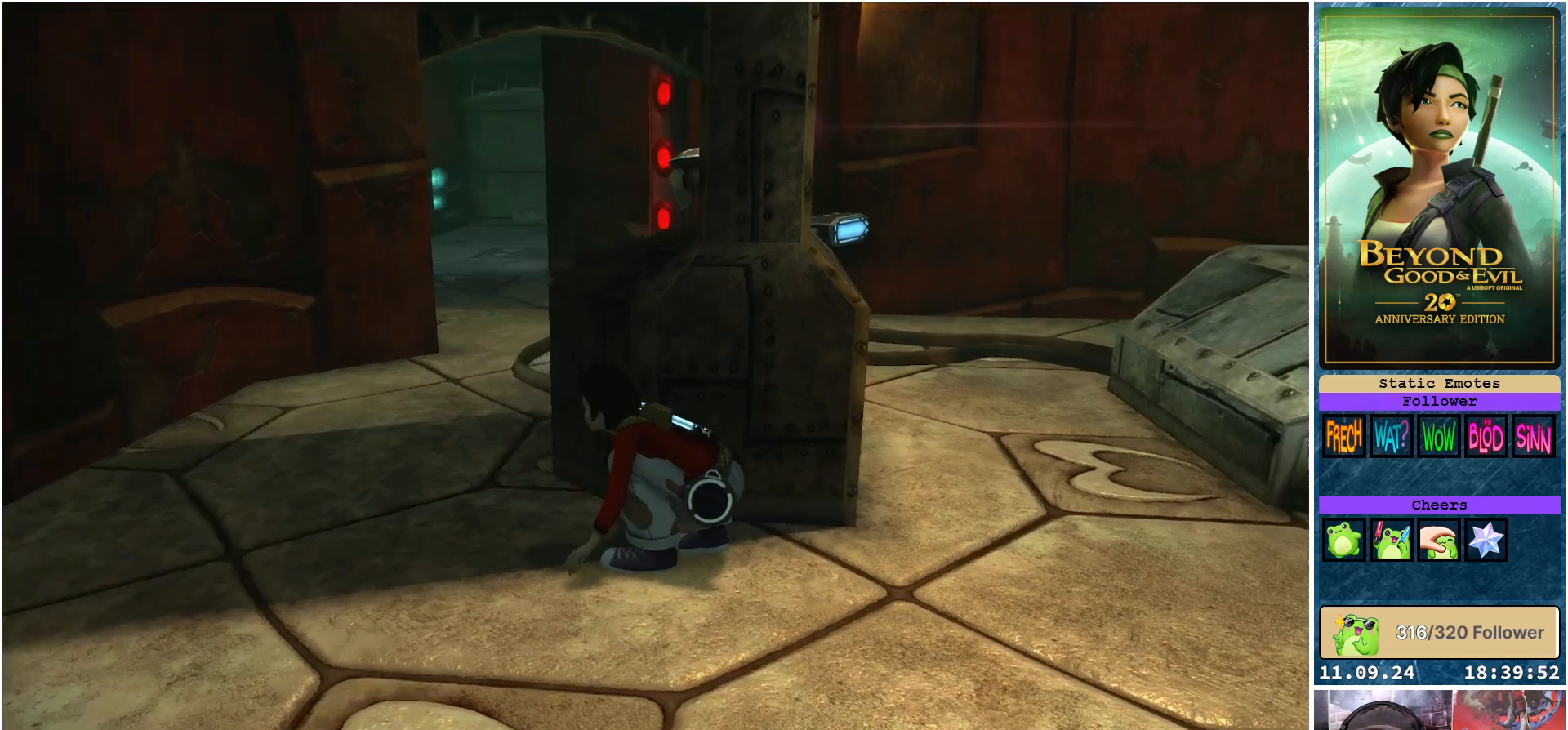
{"buttons": ["L2"], "left_stick": "center", "right_stick": "center", "events": []}
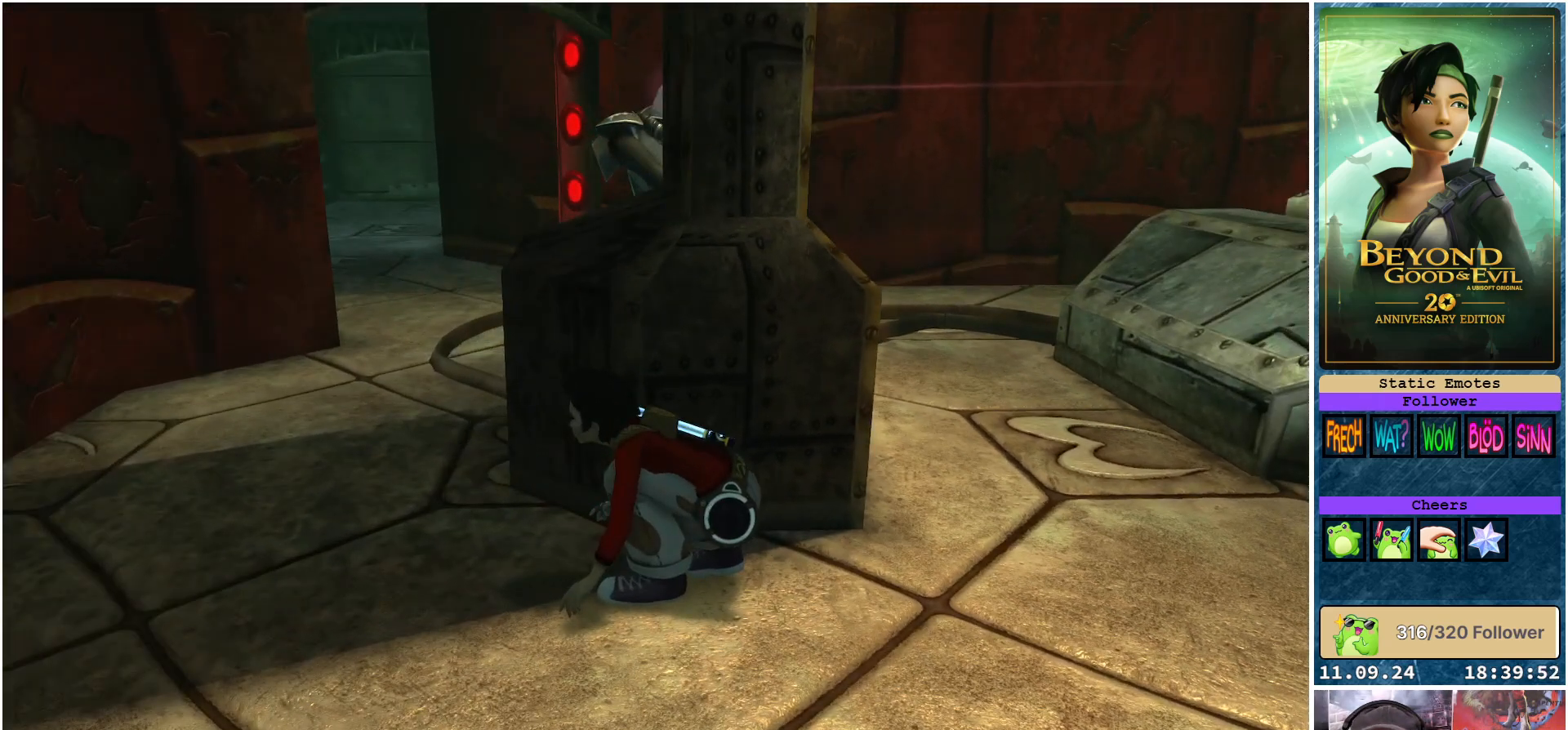
{"buttons": ["L2"], "left_stick": "center", "right_stick": "center", "events": []}
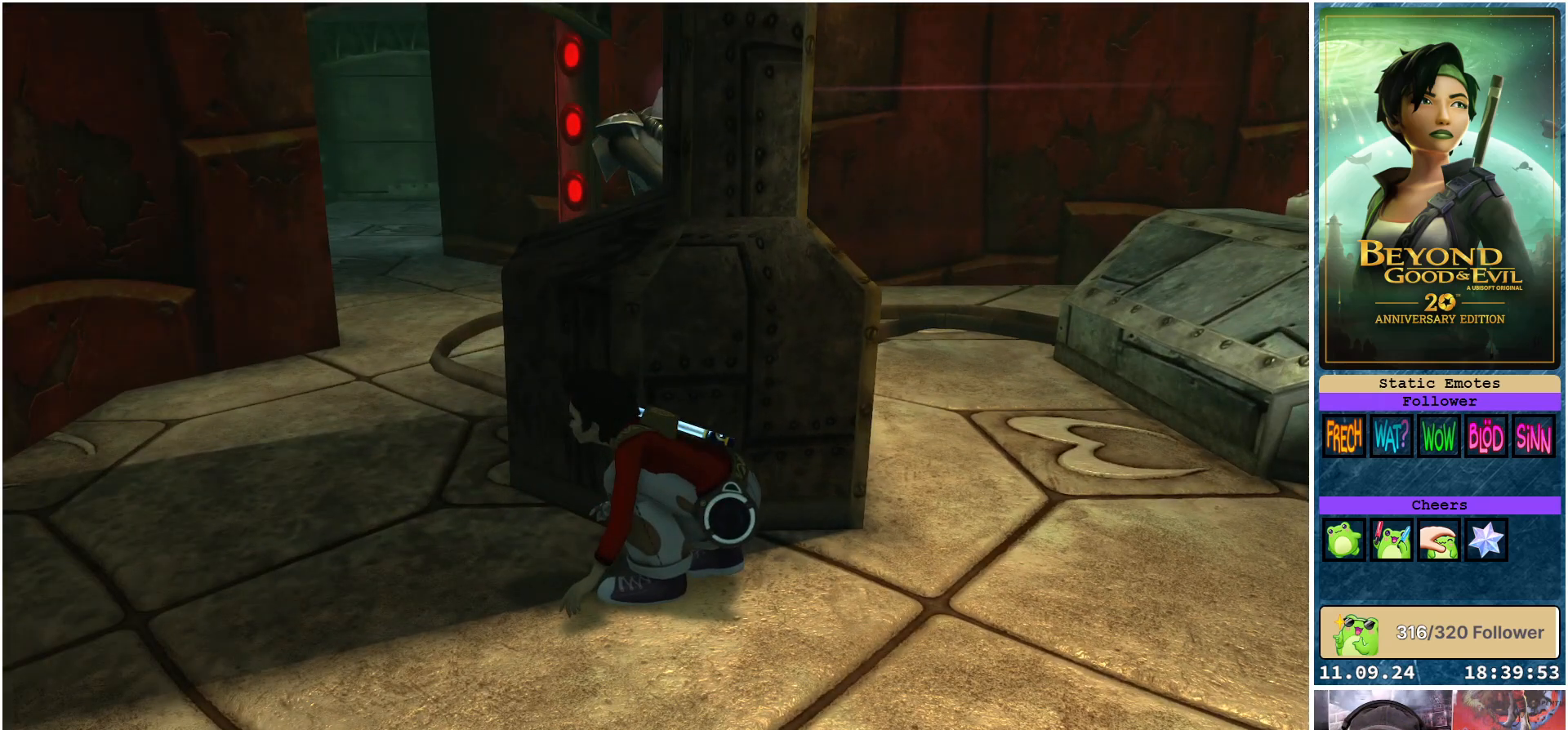
{"buttons": ["L2"], "left_stick": "center", "right_stick": "right", "events": [[467, "right_stick", "right"]]}
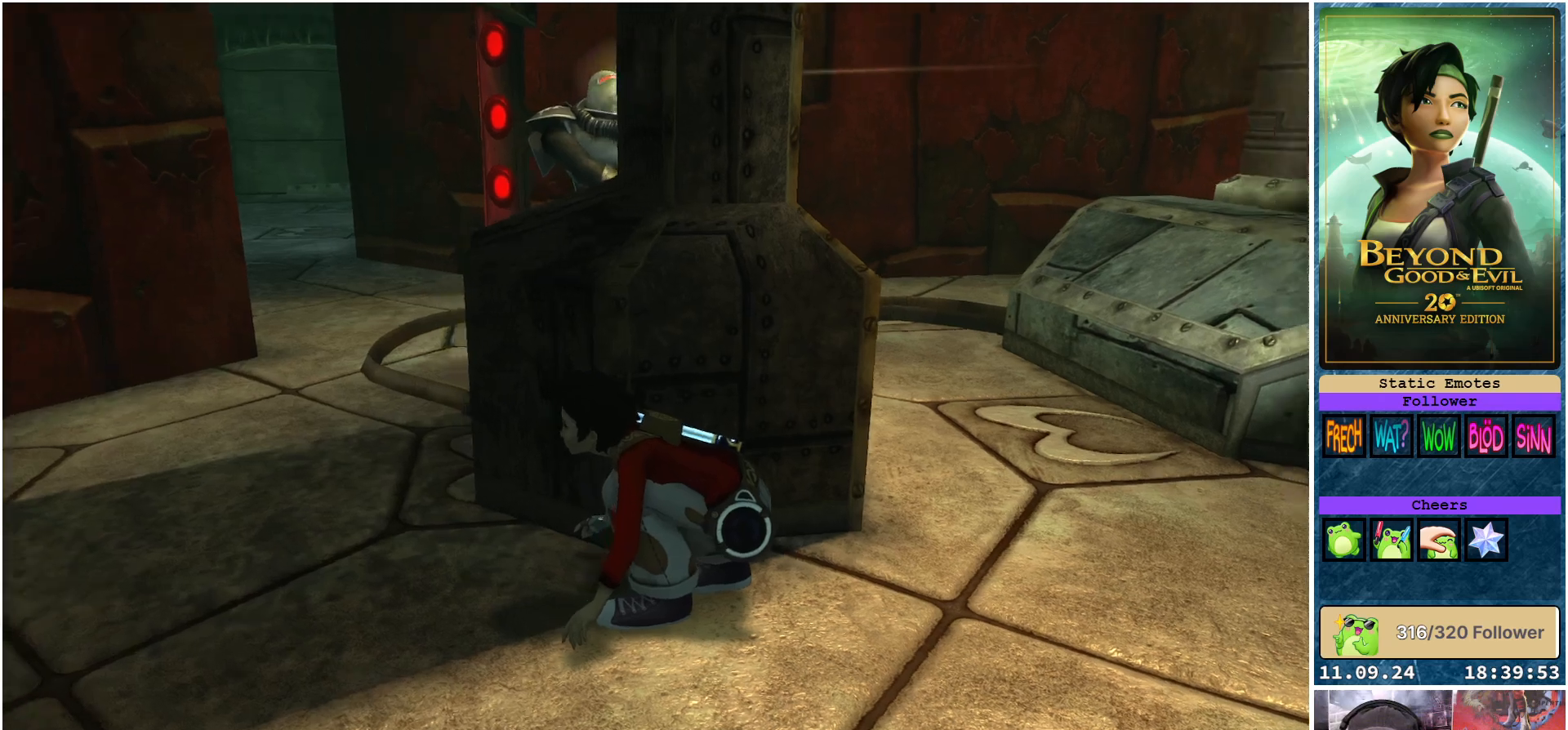
{"buttons": ["L2"], "left_stick": "center", "right_stick": "center", "events": [[183, "right_stick", "center"]]}
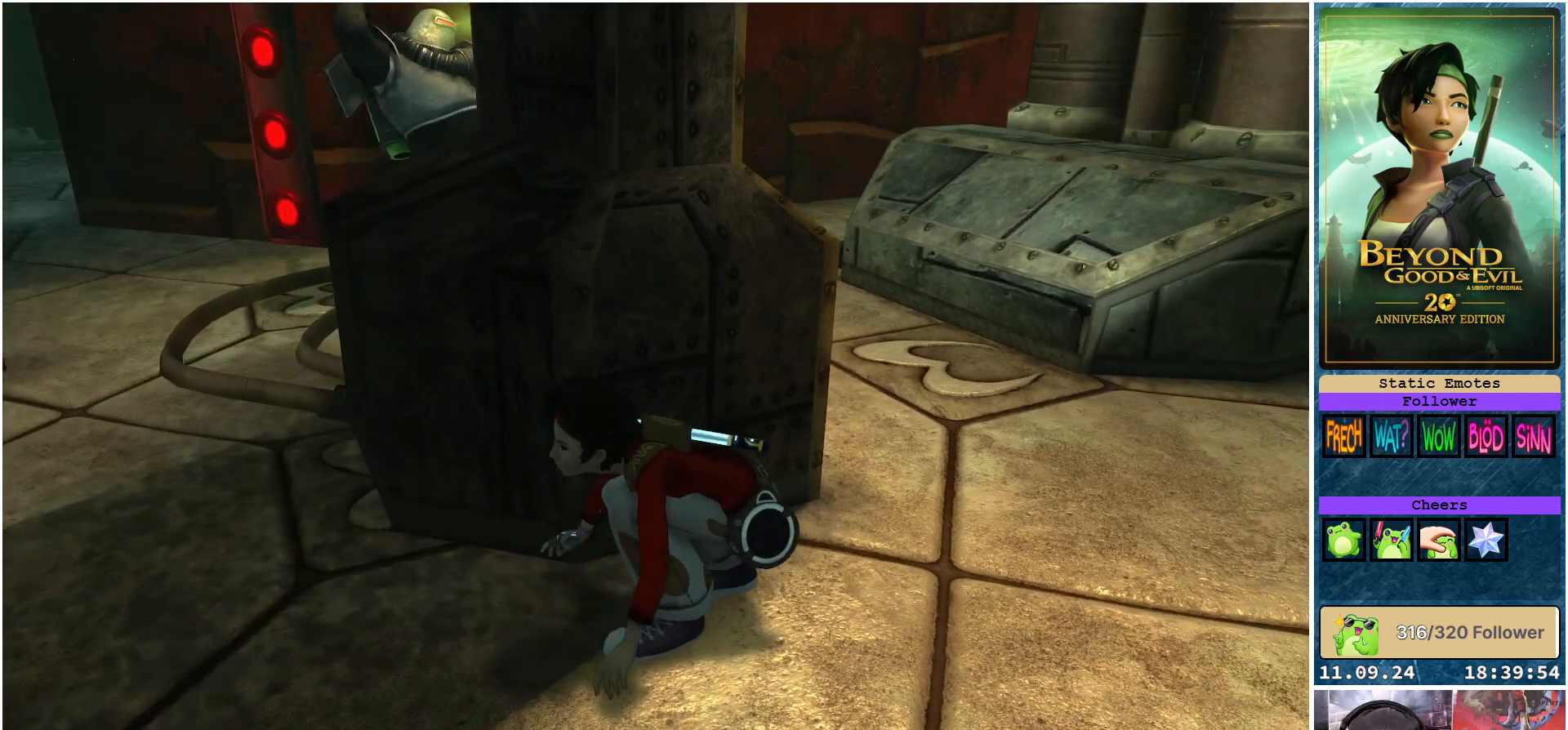
{"buttons": ["L2"], "left_stick": "left", "right_stick": "center", "events": [[17, "right_stick", "left"], [150, "right_stick", "center"], [450, "left_stick", "left"]]}
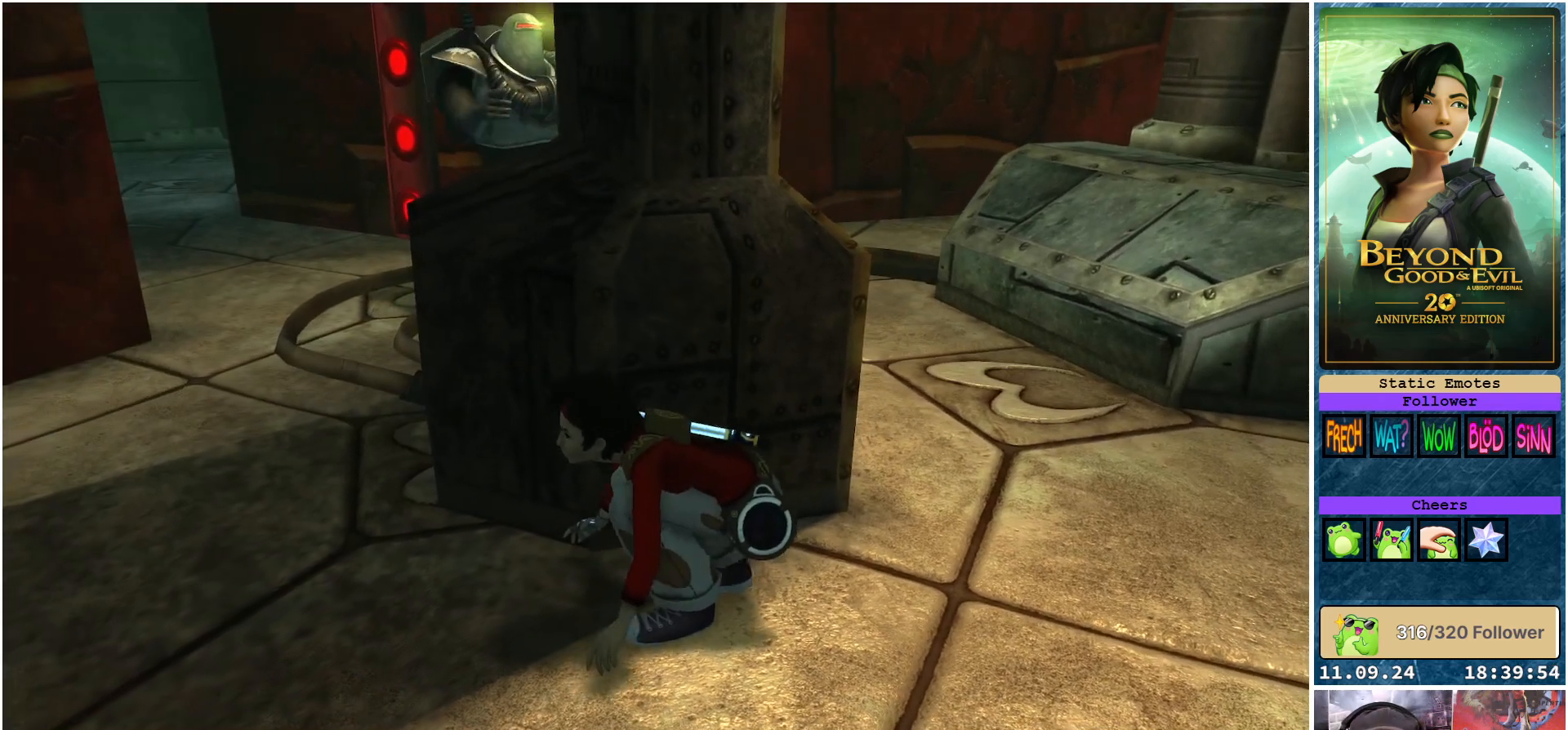
{"buttons": ["L2"], "left_stick": "center", "right_stick": "center", "events": [[333, "left_stick", "center"]]}
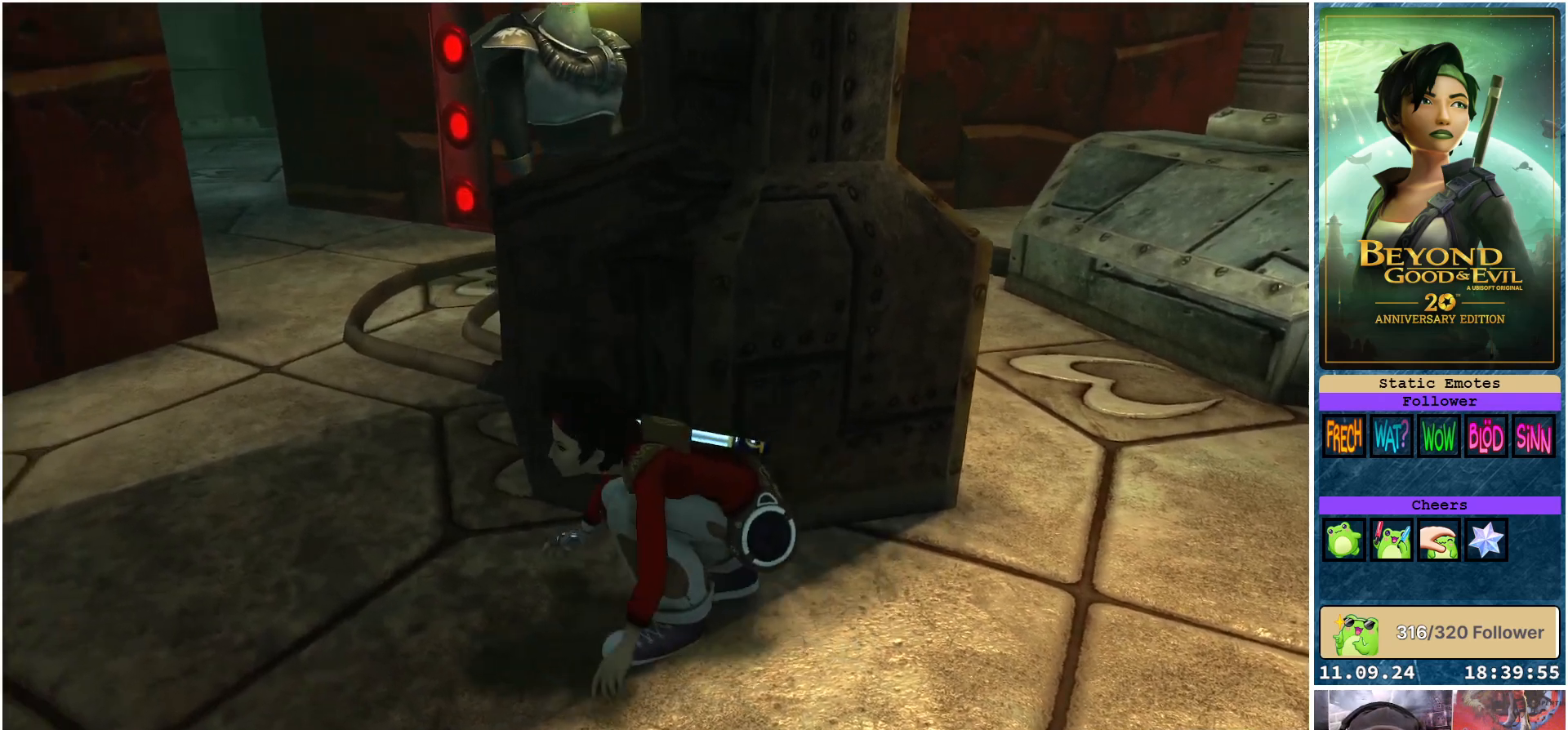
{"buttons": ["L2"], "left_stick": "center", "right_stick": "center", "events": []}
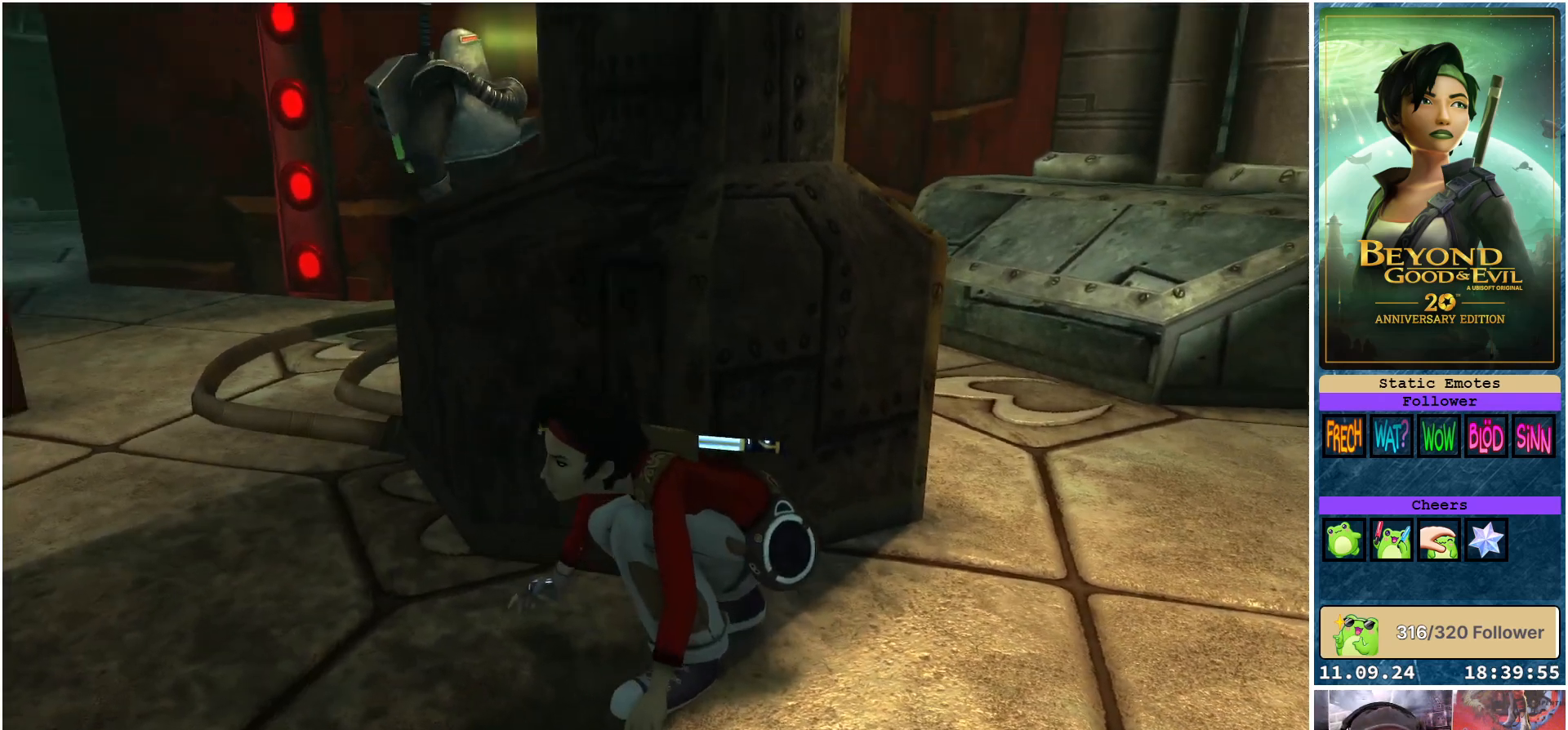
{"buttons": ["L2"], "left_stick": "left", "right_stick": "center", "events": [[267, "left_stick", "left"]]}
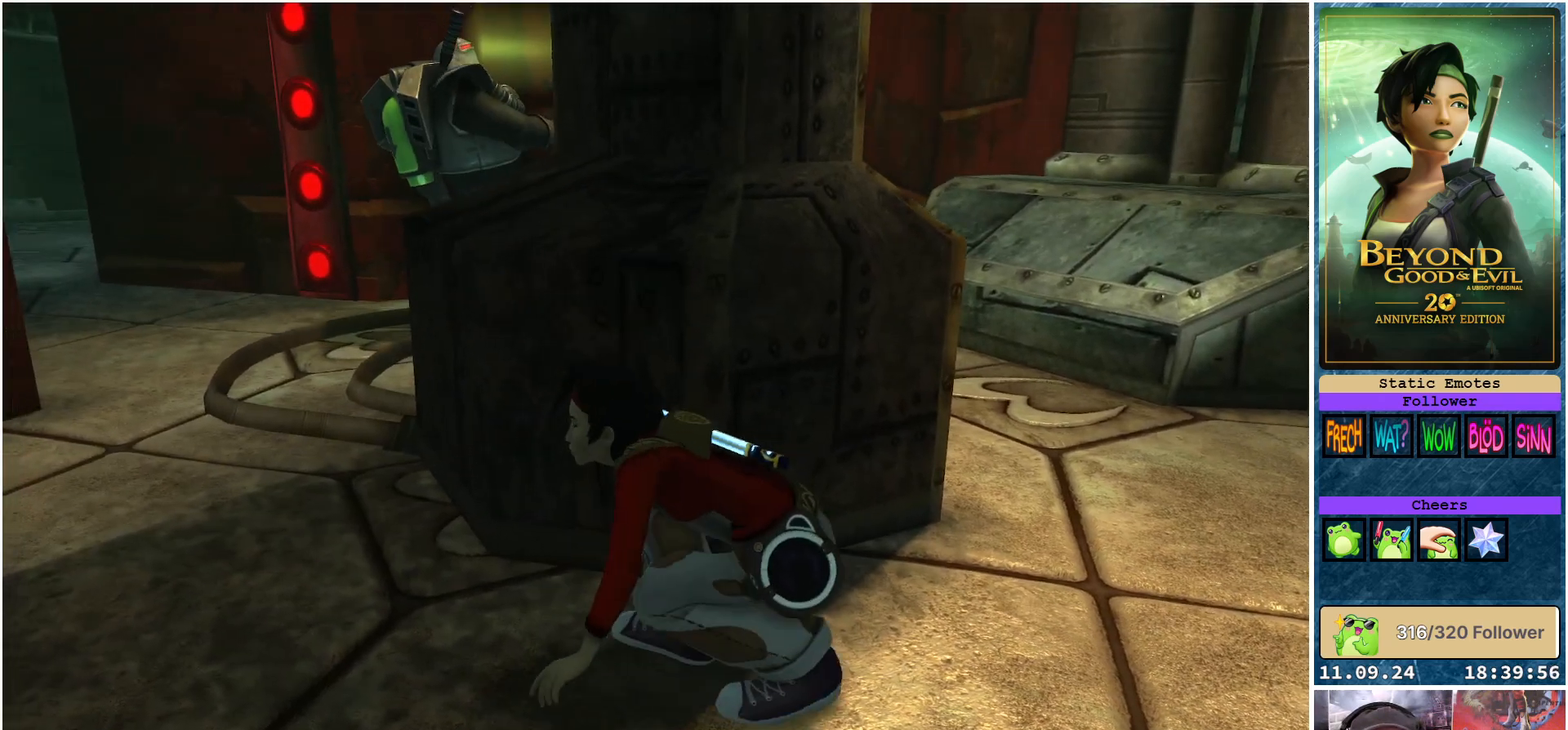
{"buttons": ["L2"], "left_stick": "left", "right_stick": "center", "events": []}
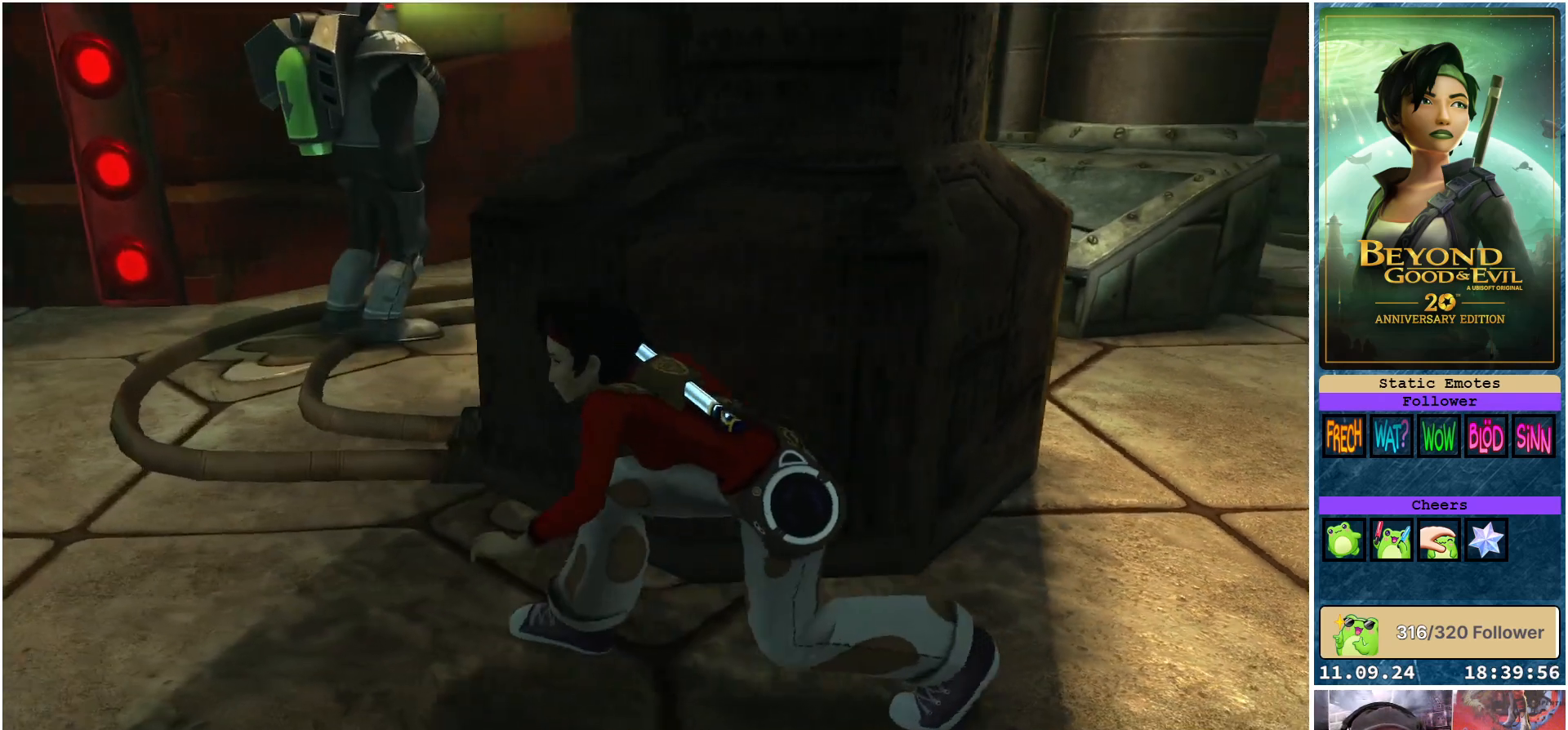
{"buttons": ["L2"], "left_stick": "left", "right_stick": "center", "events": []}
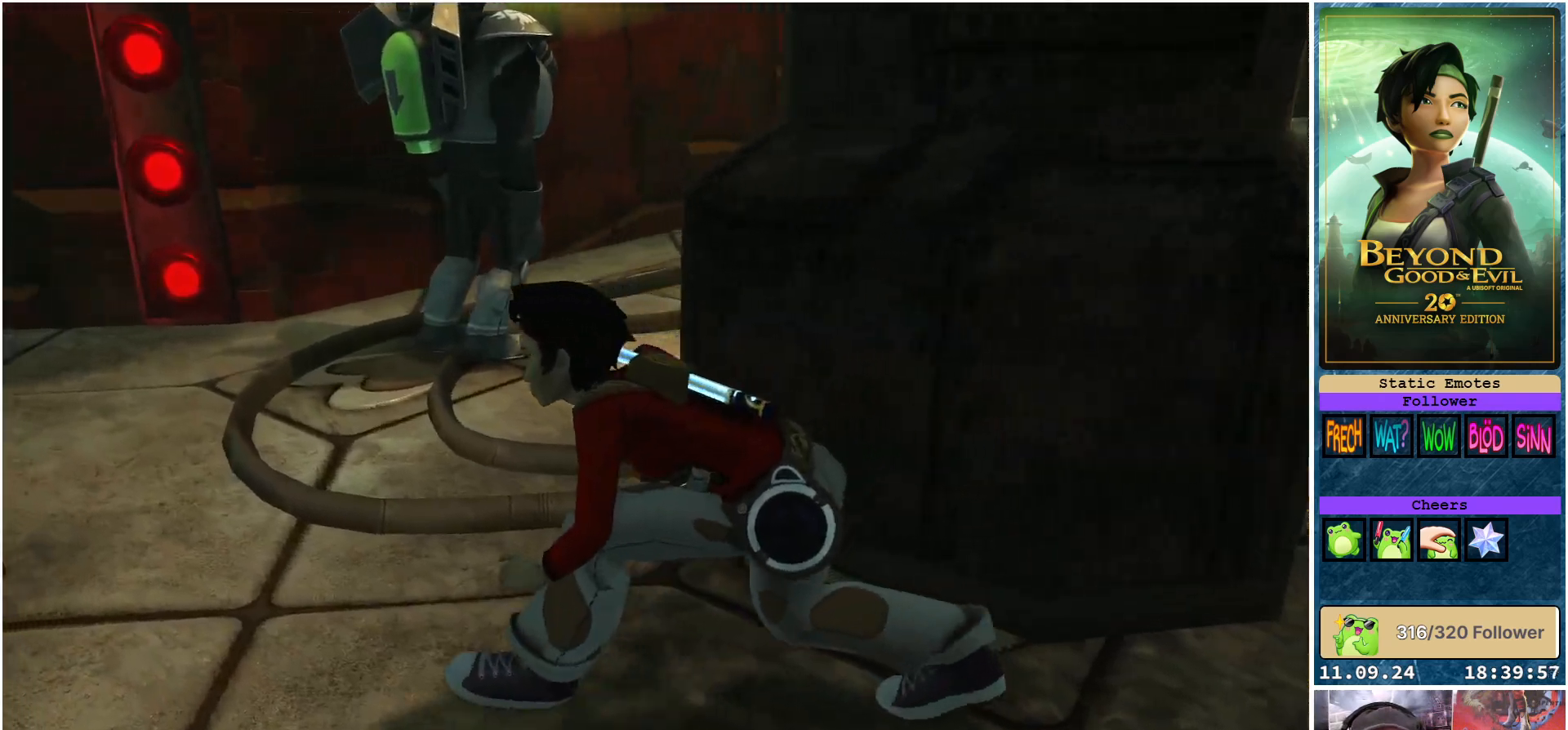
{"buttons": ["L2"], "left_stick": "up-left", "right_stick": "center", "events": [[200, "left_stick", "up-left"]]}
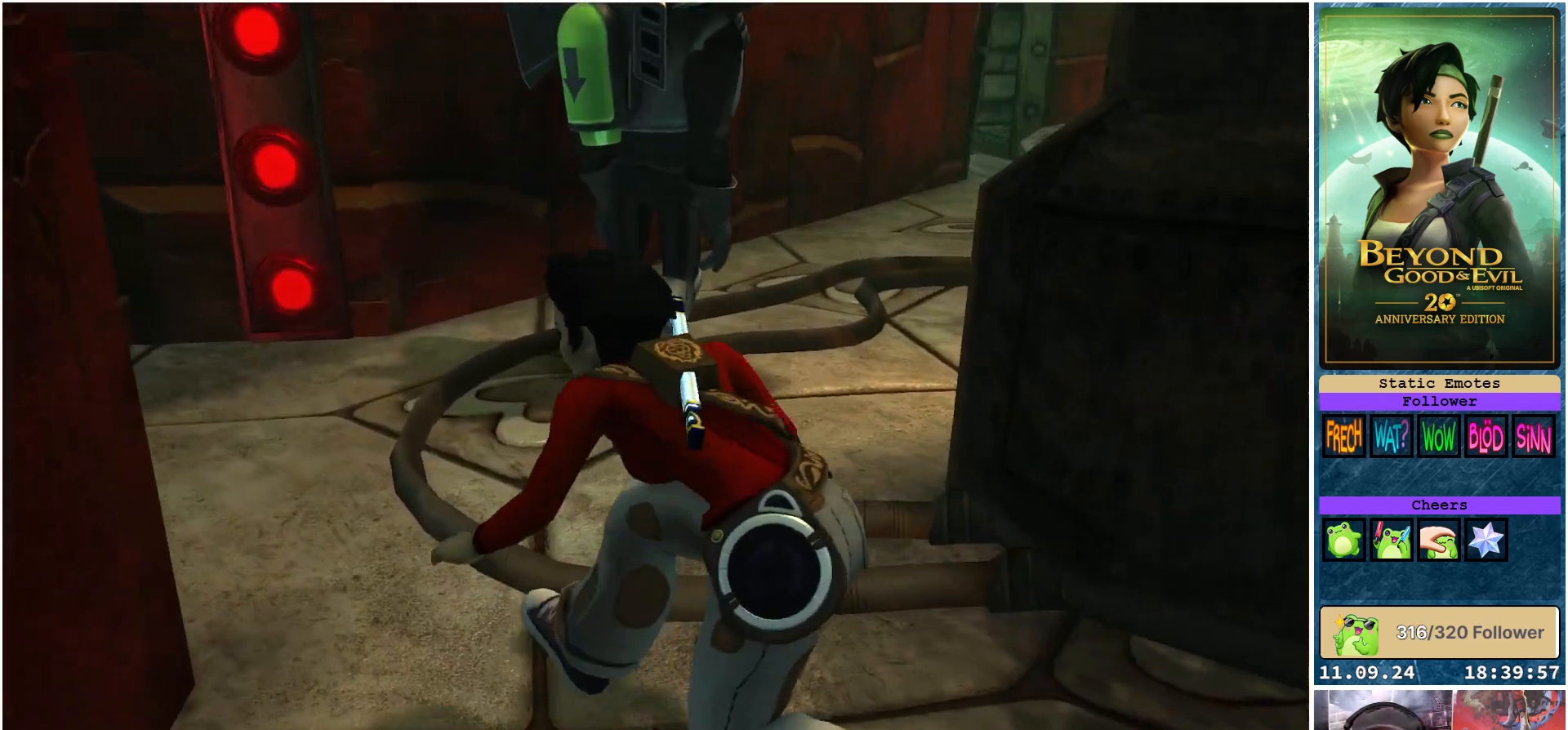
{"buttons": ["L2"], "left_stick": "up", "right_stick": "center", "events": [[100, "left_stick", "up"]]}
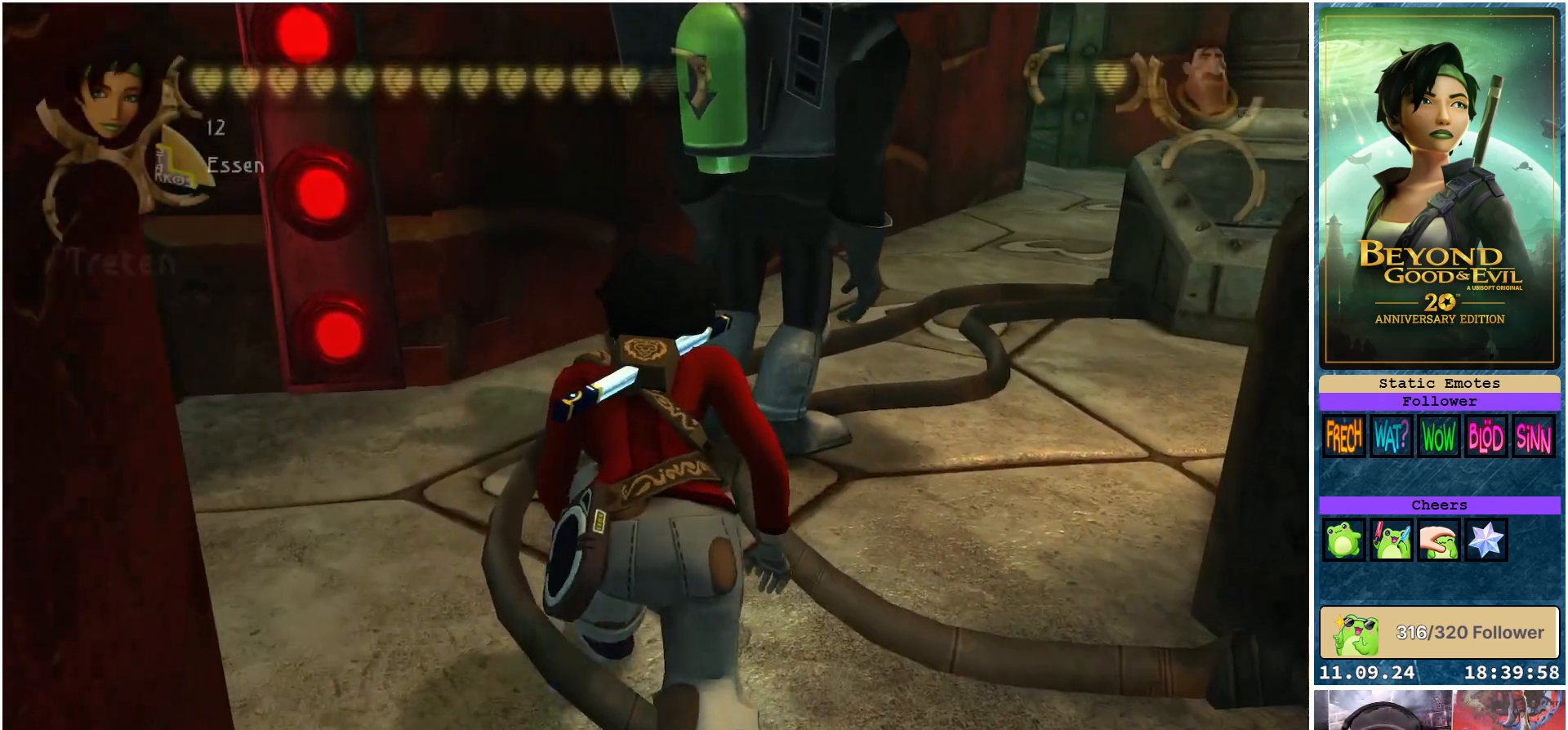
{"buttons": ["L2"], "left_stick": "up", "right_stick": "center", "events": [[400, "A", "down"], [483, "A", "up"]]}
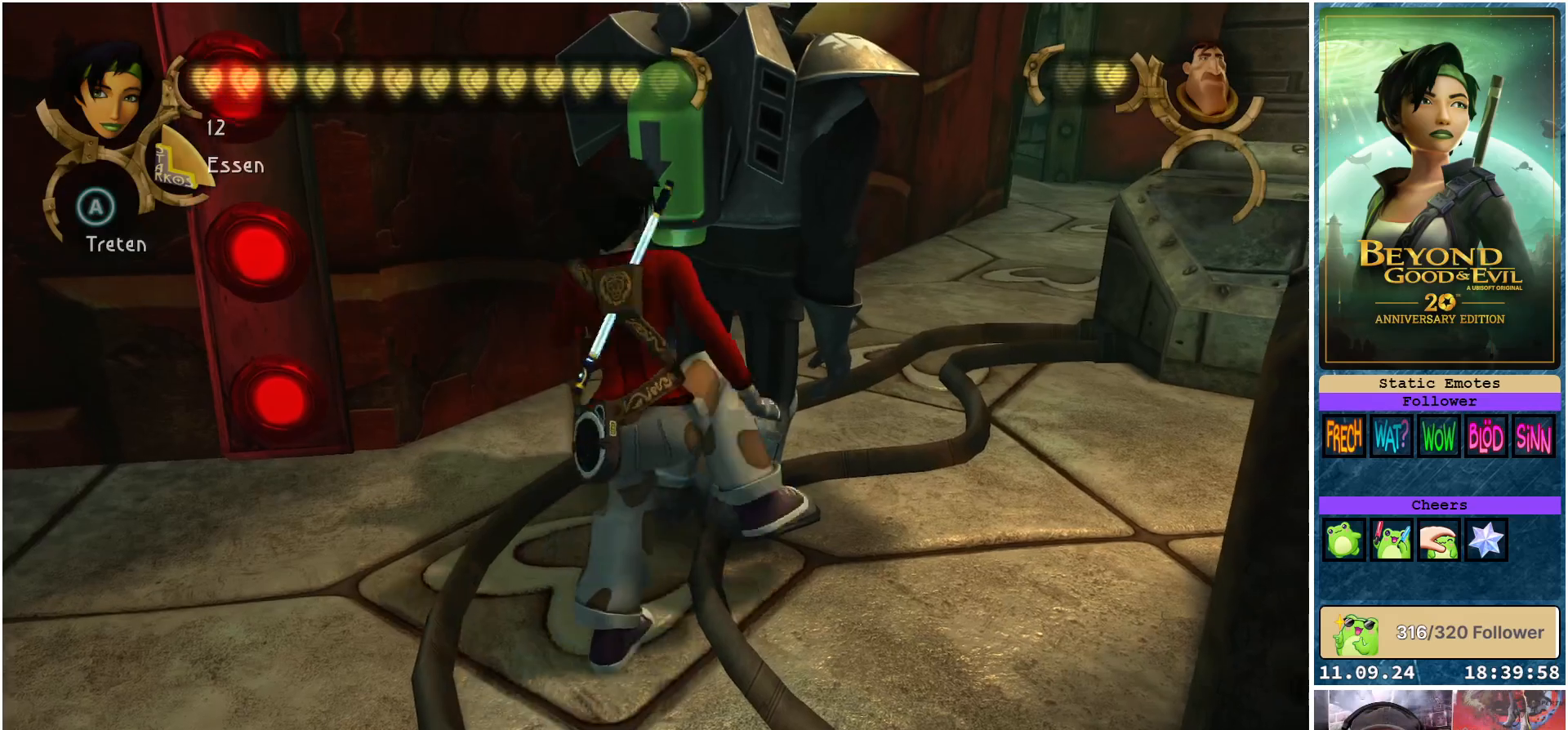
{"buttons": ["L2"], "left_stick": "center", "right_stick": "center", "events": [[183, "left_stick", "center"]]}